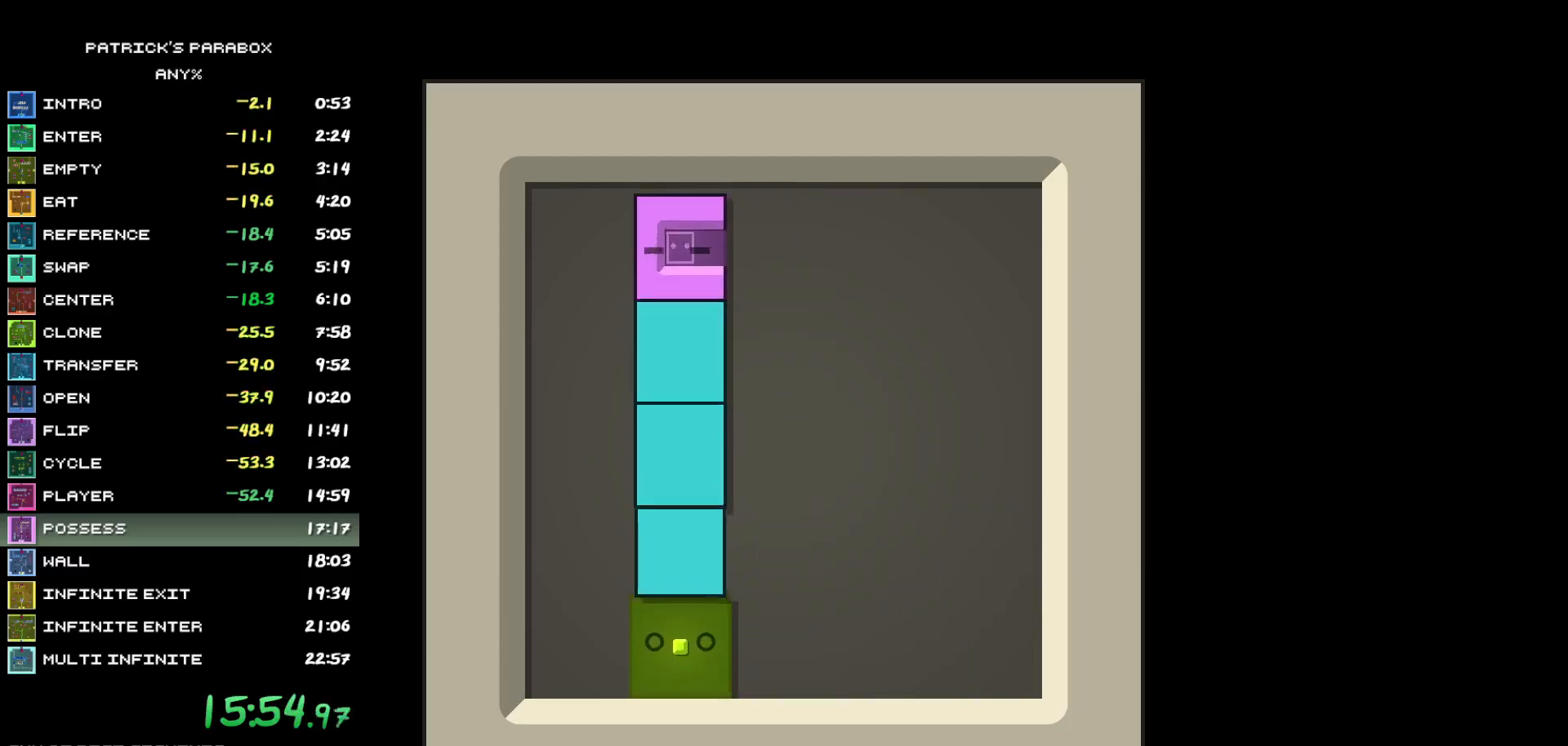
Gameplay with keyboard; each line is a JSON object with the keys held at the frame after it. "events" lists presses ("down") and releases ("up") of "a", "d", "down", "left", "r", "right", "s", "up", "w" and "z" between this image and that frame as [ms after this image, input, new state], when the widget could be followed in between. No other keys are recorded. Mouse input is not recorded.
{"keys": [], "events": [[50, "s", "up"], [100, "s", "down"], [150, "s", "up"], [250, "s", "down"], [333, "s", "up"], [433, "s", "down"], [483, "s", "up"]]}
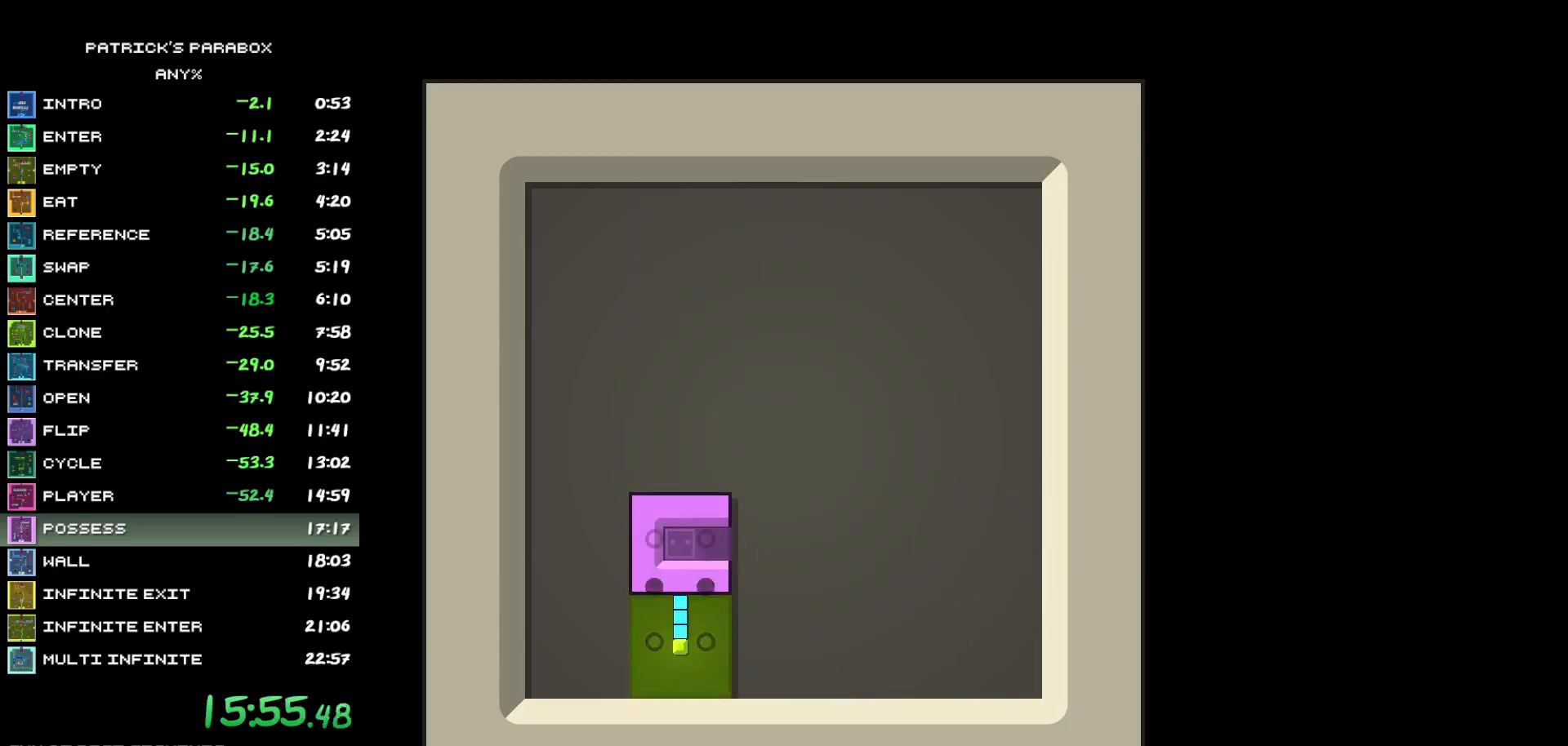
{"keys": ["a"], "events": [[67, "s", "down"], [117, "s", "up"], [267, "d", "down"], [350, "d", "up"], [400, "w", "down"], [450, "w", "up"], [500, "a", "down"]]}
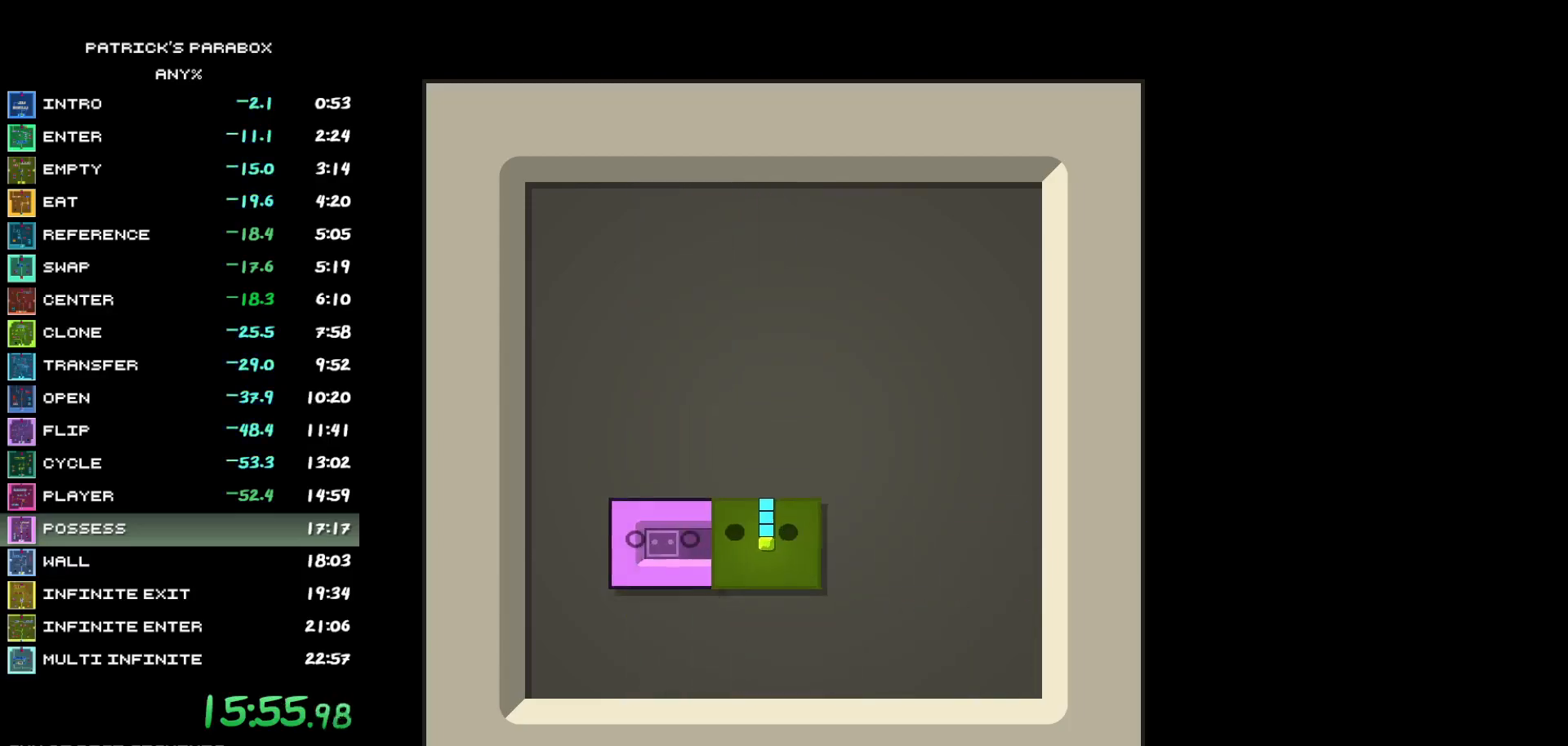
{"keys": [], "events": [[83, "a", "up"], [133, "a", "down"], [183, "a", "up"], [283, "a", "down"], [317, "a", "up"], [367, "a", "down"], [467, "a", "up"]]}
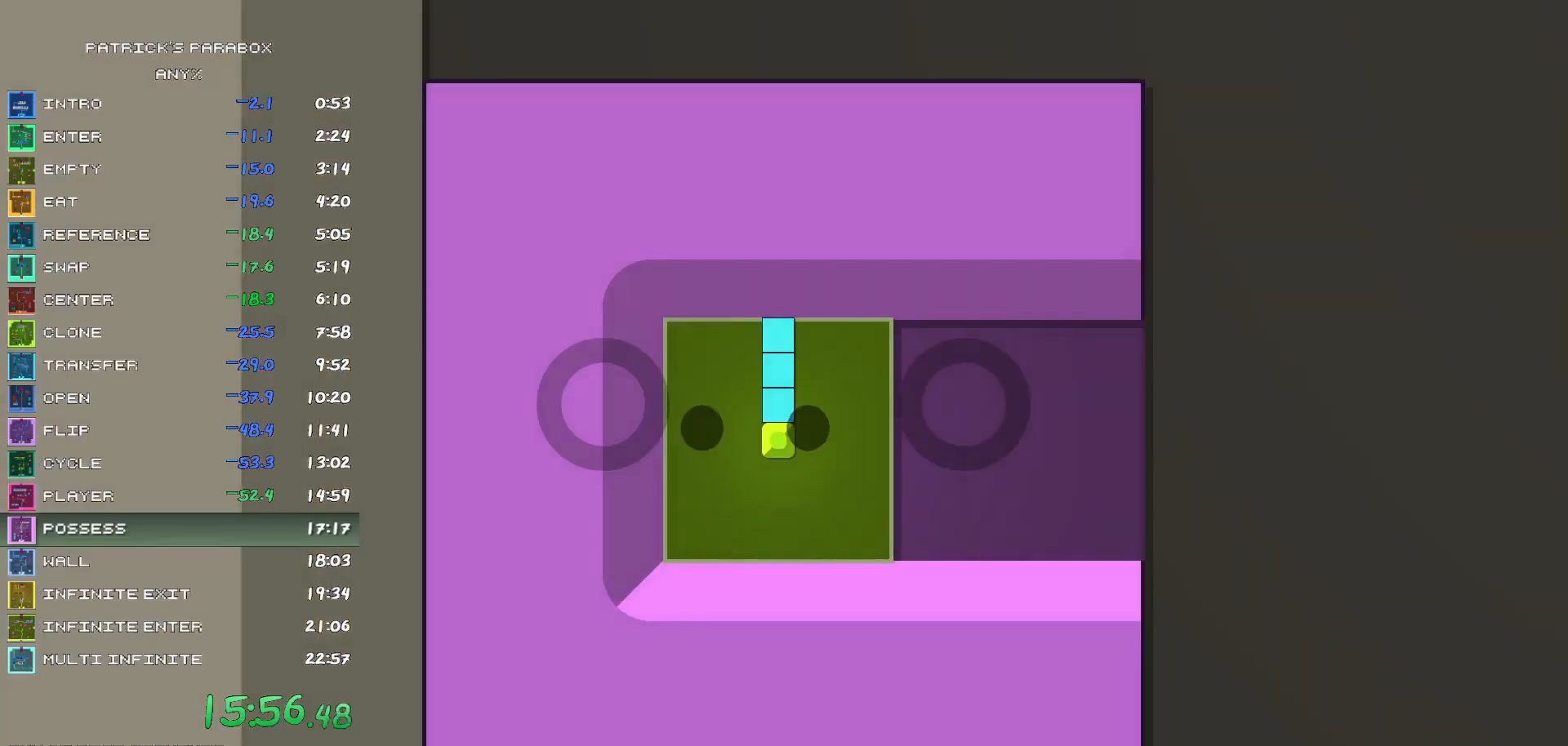
{"keys": [], "events": [[17, "a", "down"], [67, "a", "up"]]}
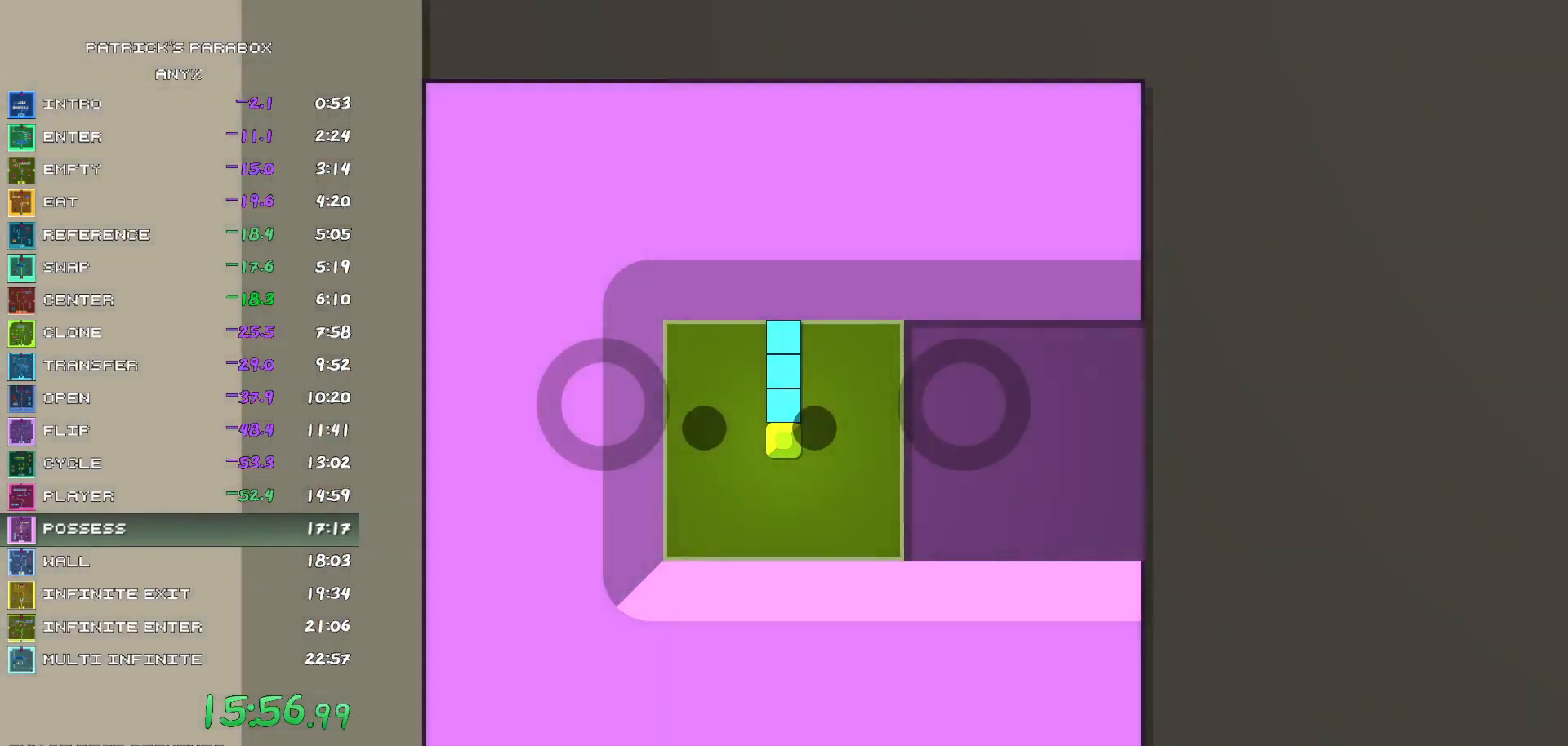
{"keys": [], "events": []}
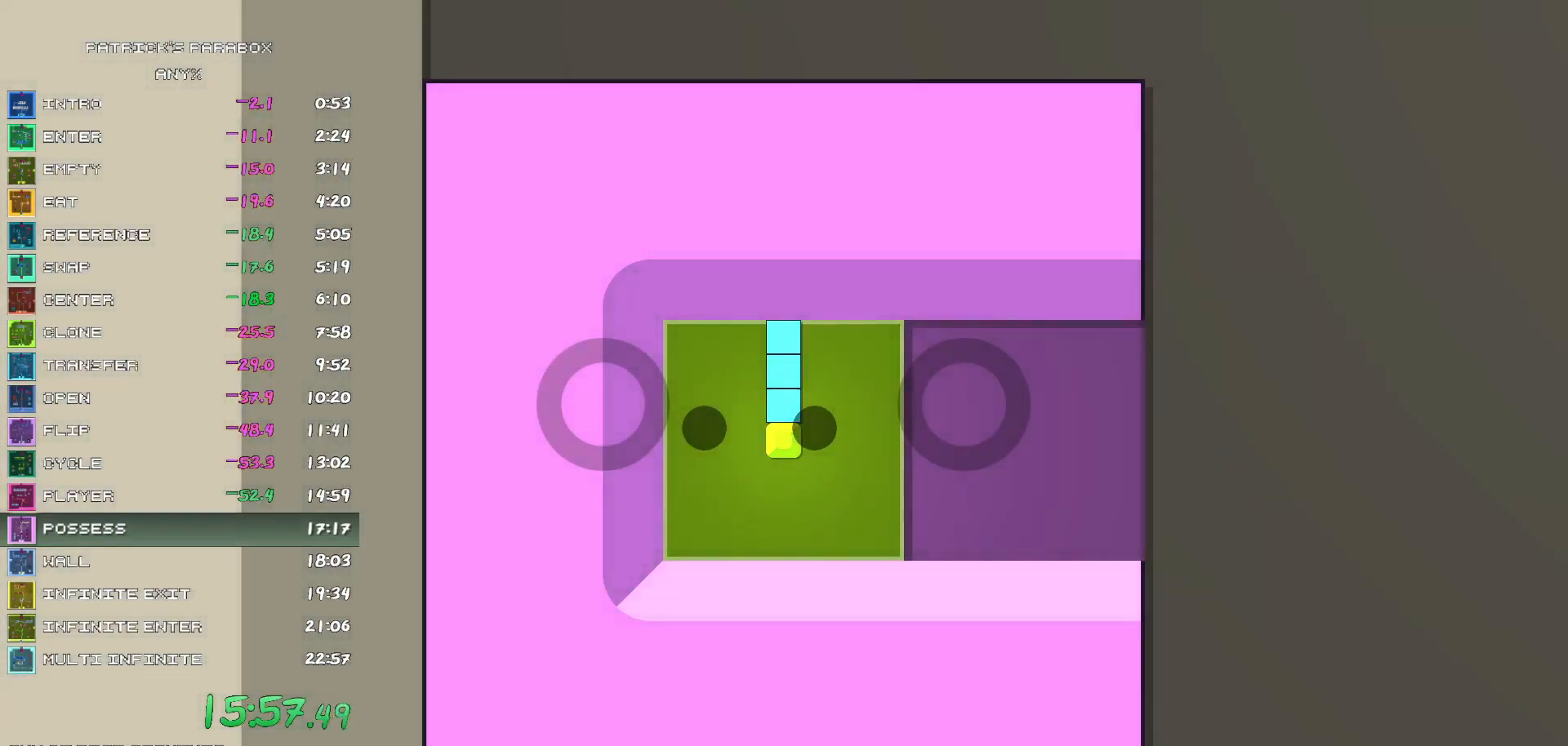
{"keys": [], "events": []}
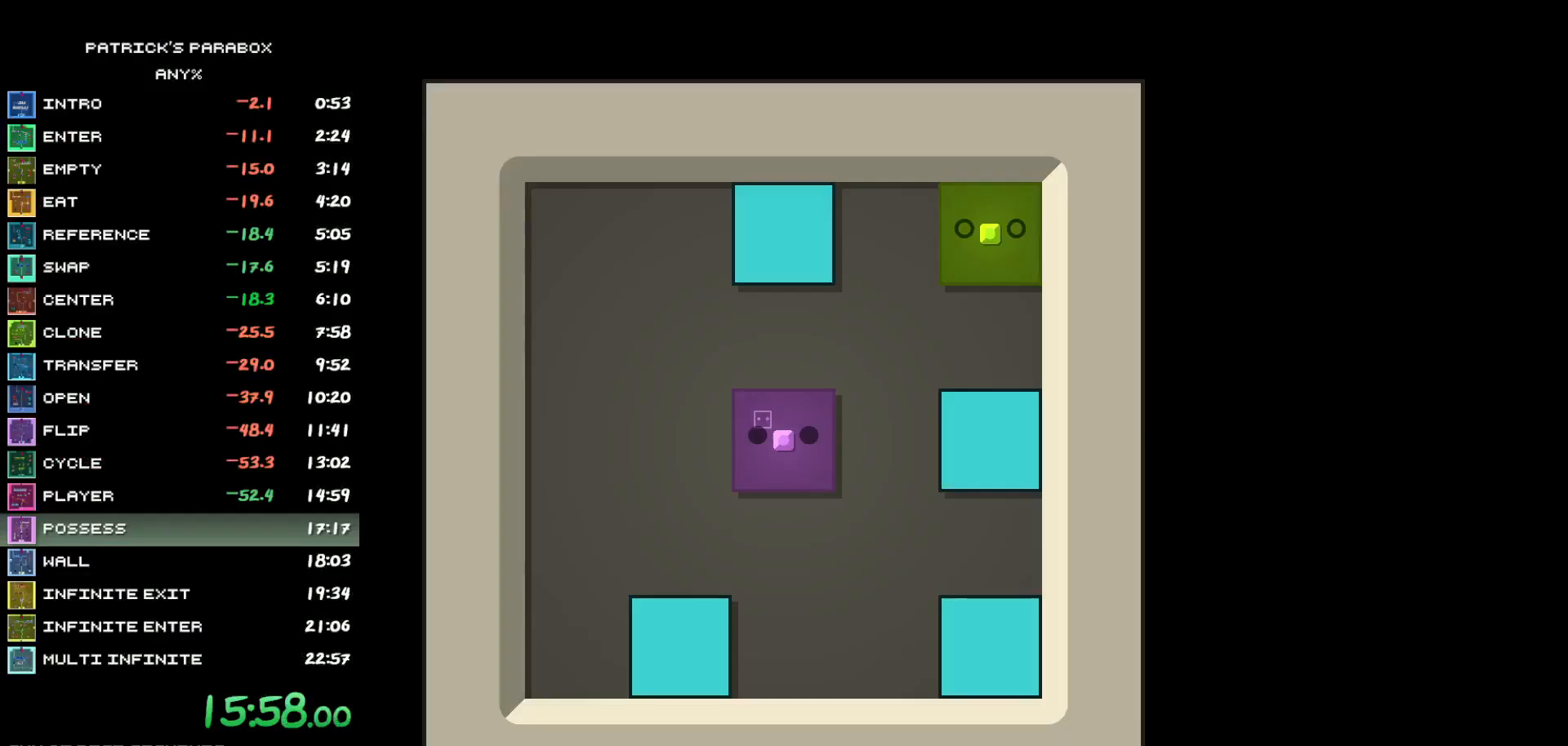
{"keys": ["w"], "events": [[333, "a", "down"], [433, "a", "up"], [483, "w", "down"]]}
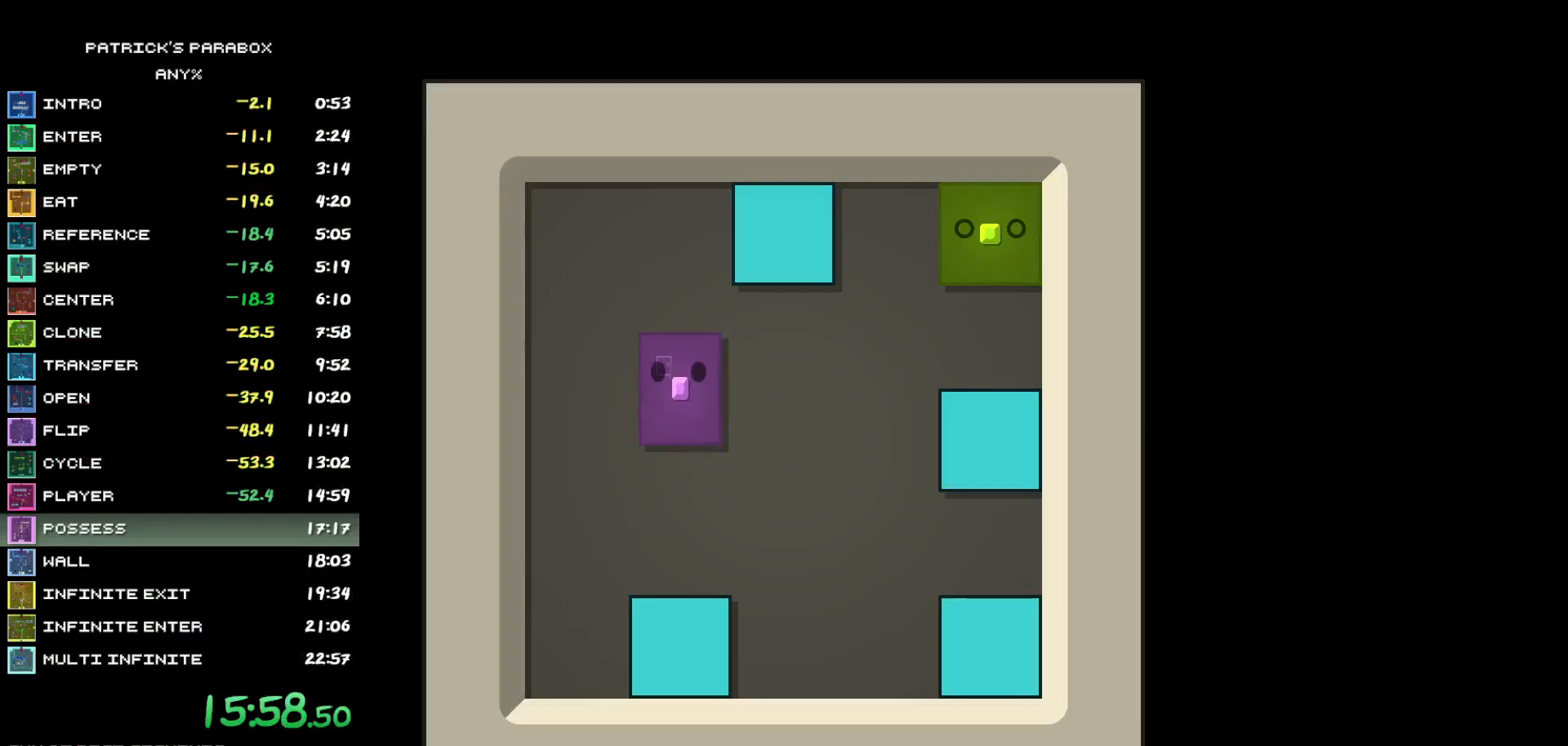
{"keys": [], "events": [[33, "w", "up"], [217, "w", "down"], [267, "w", "up"], [317, "d", "down"], [500, "d", "up"]]}
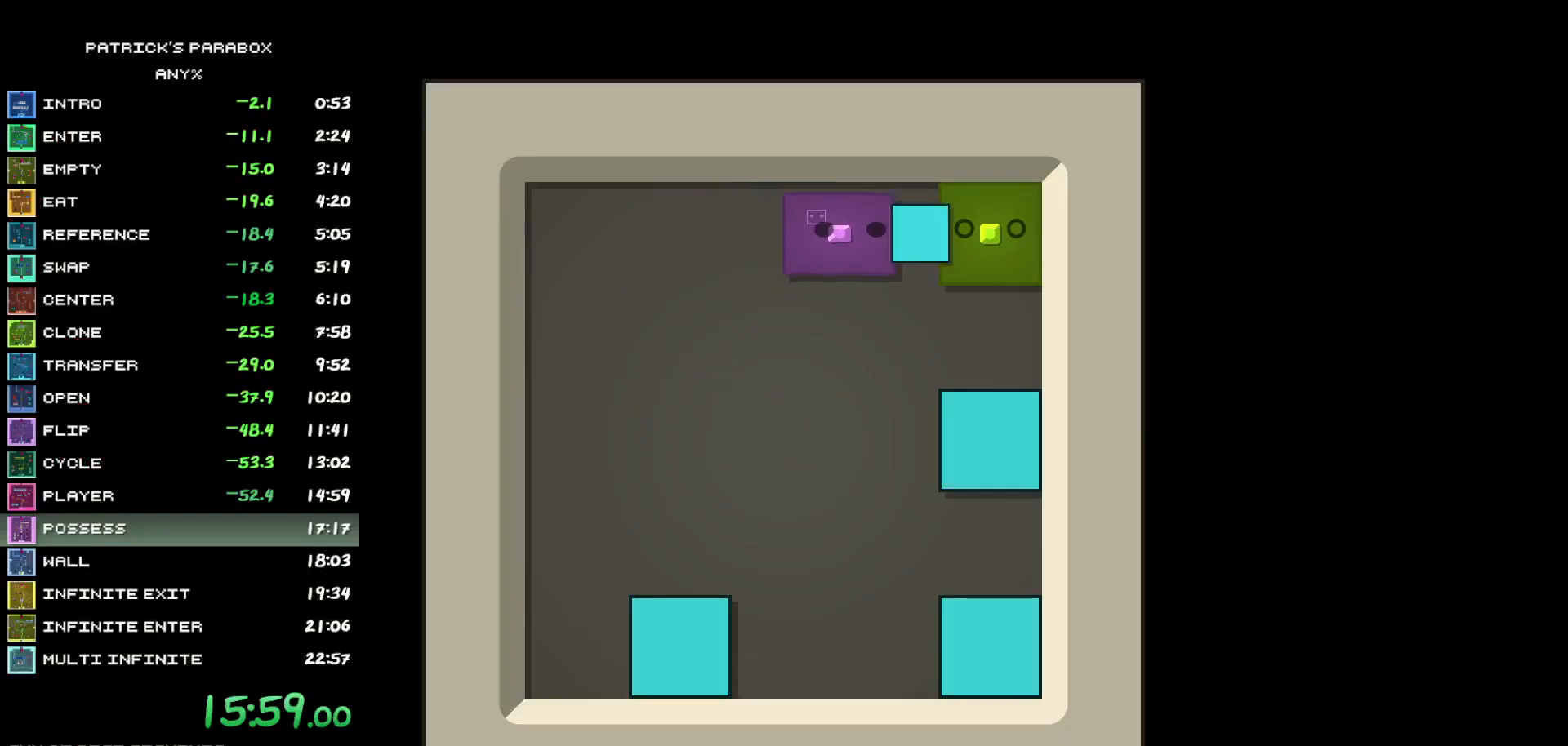
{"keys": ["d"], "events": [[33, "a", "down"], [83, "a", "up"], [83, "s", "down"], [383, "d", "down"], [383, "s", "up"]]}
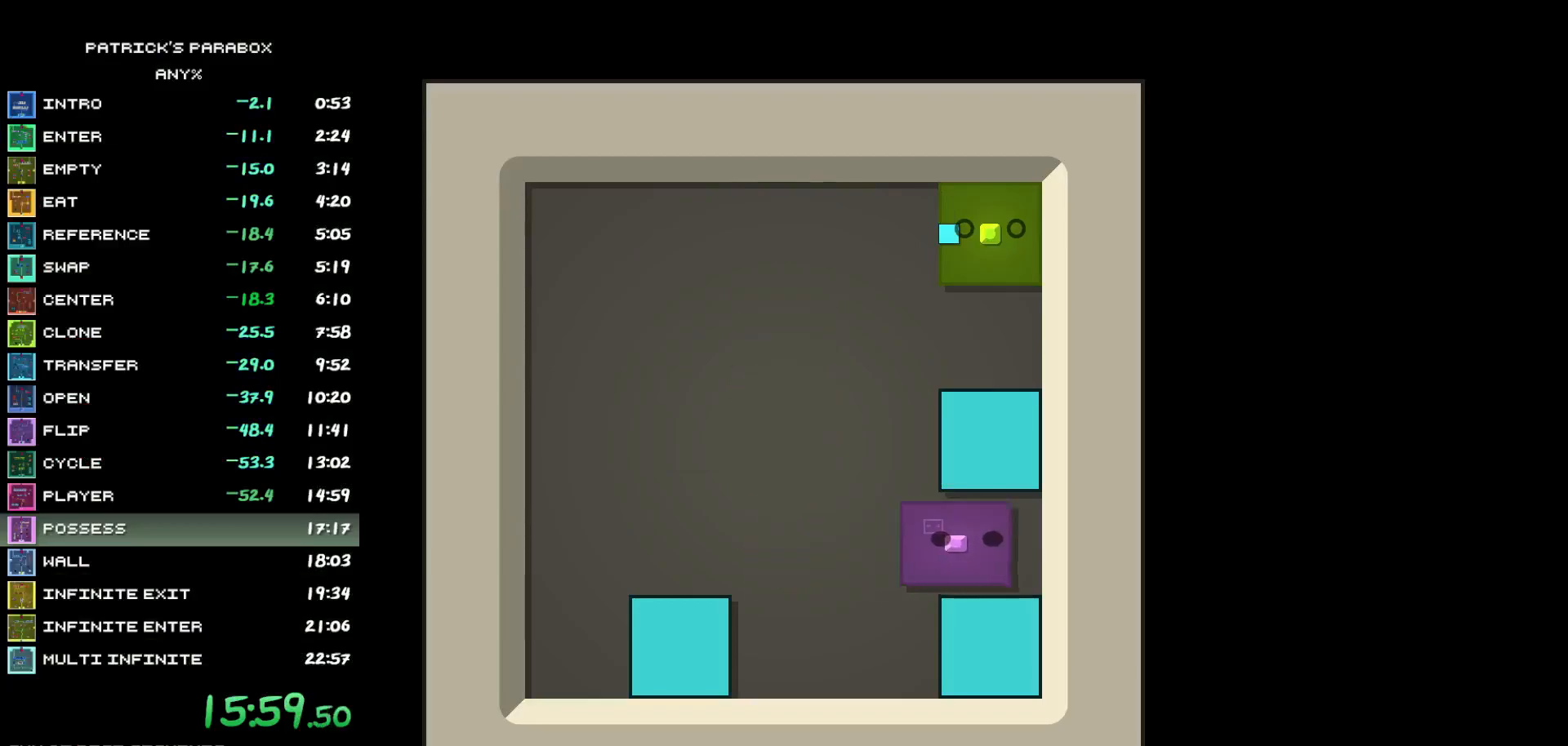
{"keys": ["w"], "events": [[117, "d", "up"], [117, "w", "down"]]}
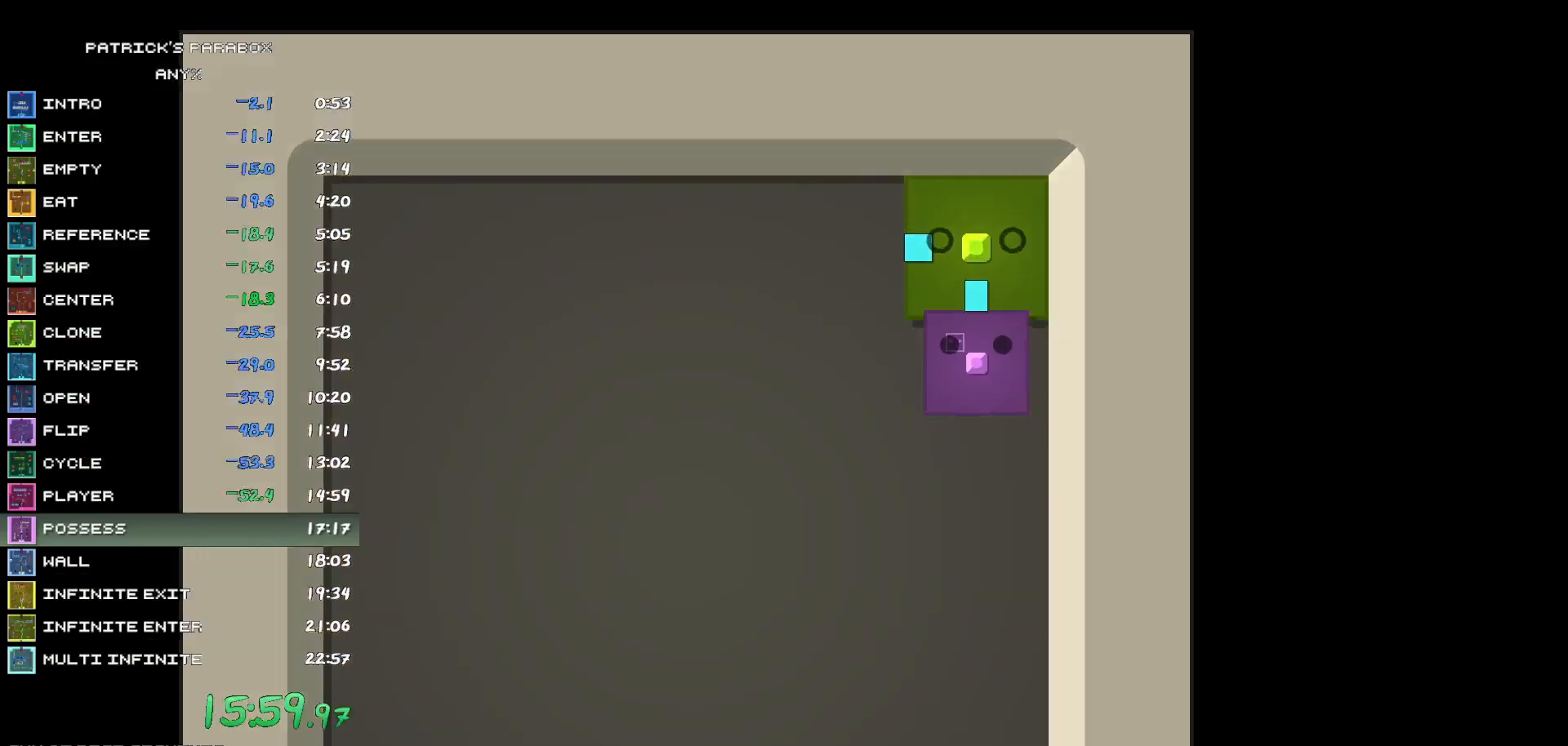
{"keys": ["a"], "events": [[83, "w", "up"], [133, "d", "down"], [183, "d", "up"], [317, "a", "down"], [367, "a", "up"], [417, "s", "down"], [467, "s", "up"], [500, "a", "down"]]}
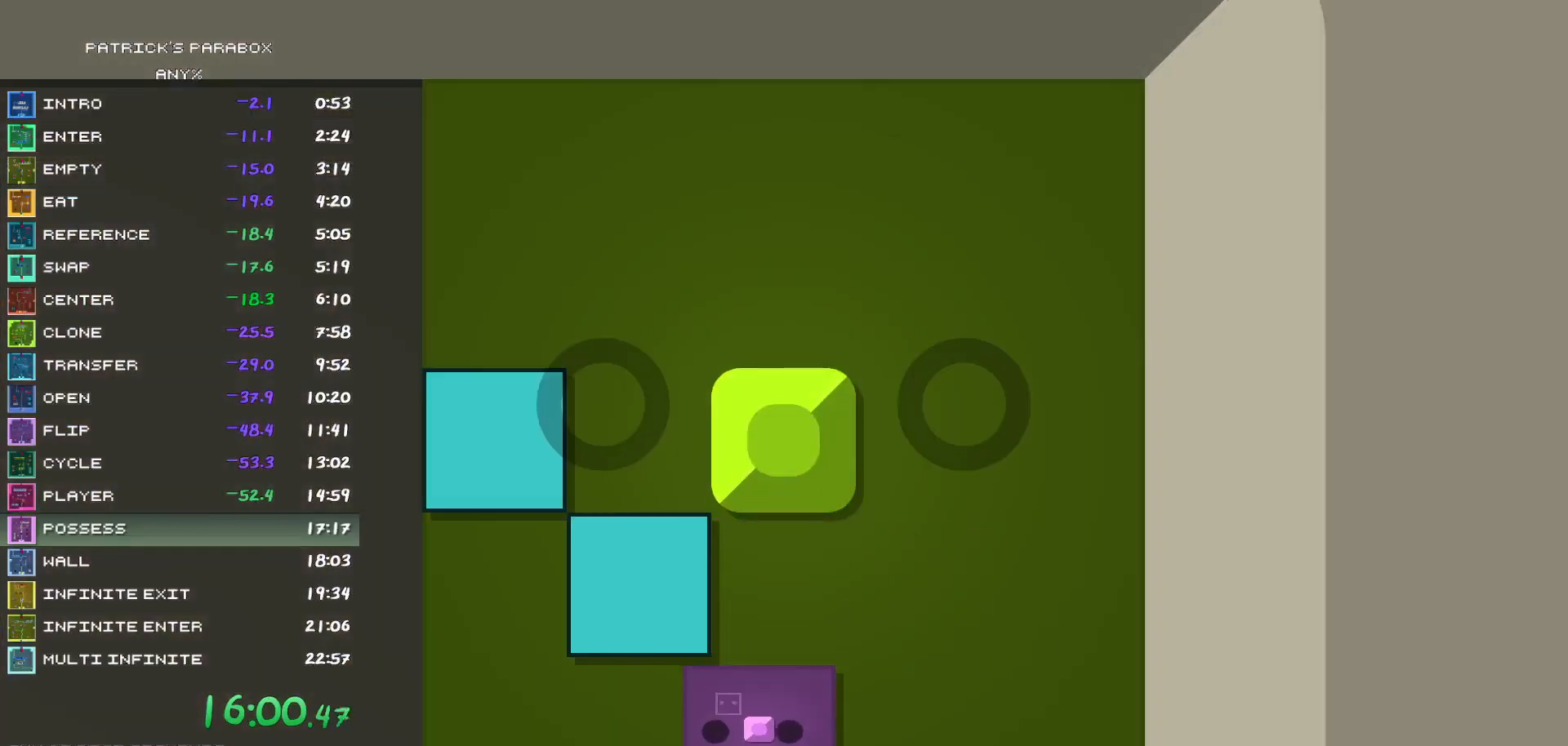
{"keys": [], "events": [[67, "a", "up"], [100, "w", "down"], [150, "w", "up"], [250, "s", "down"], [483, "s", "up"]]}
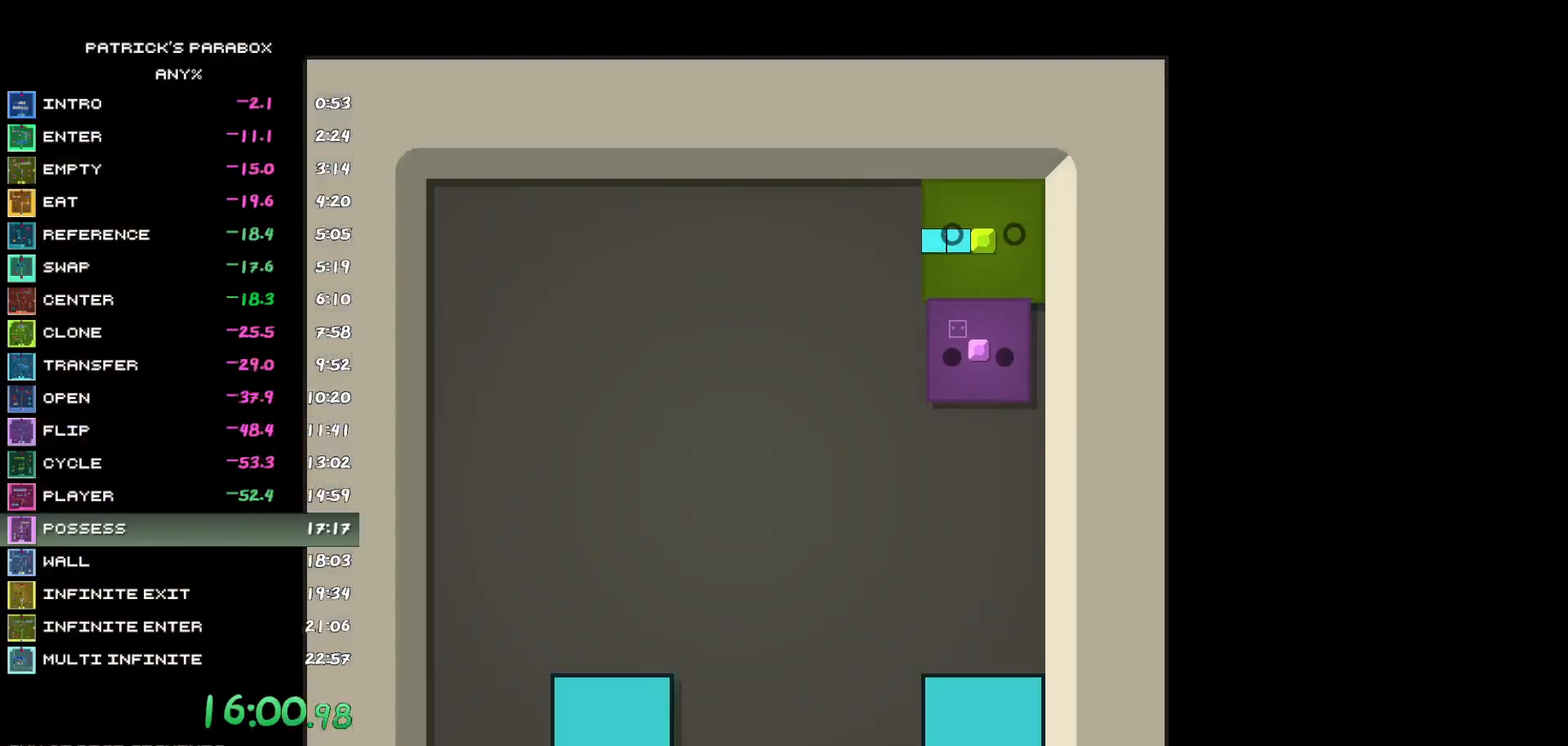
{"keys": ["s"], "events": [[117, "a", "down"], [450, "a", "up"], [450, "s", "down"]]}
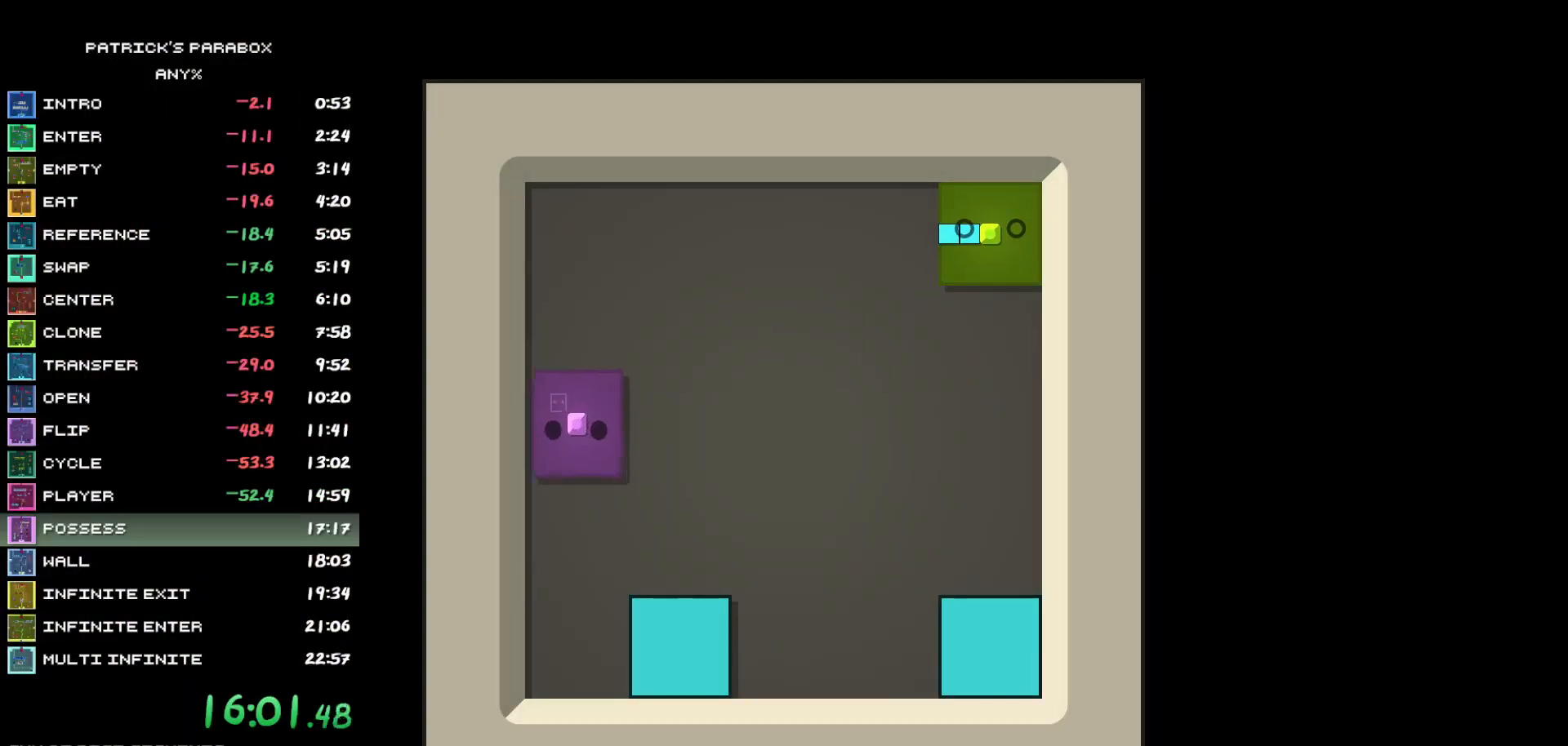
{"keys": ["d"], "events": [[233, "d", "down"], [233, "s", "up"], [283, "d", "up"], [367, "d", "down"], [417, "d", "up"], [467, "d", "down"]]}
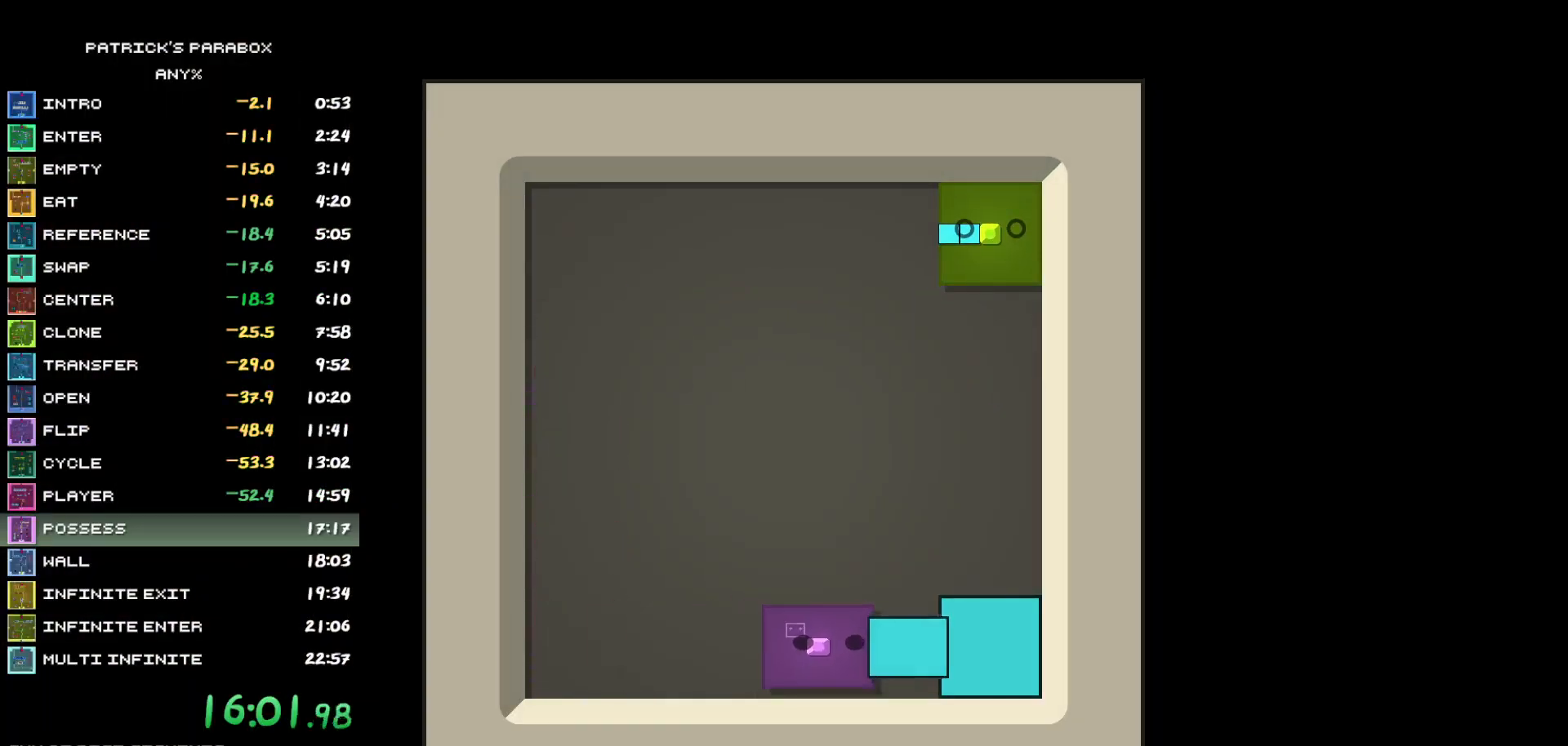
{"keys": ["w"], "events": [[17, "d", "up"], [67, "d", "down"], [150, "d", "up"], [200, "d", "down"], [250, "d", "up"], [333, "w", "down"]]}
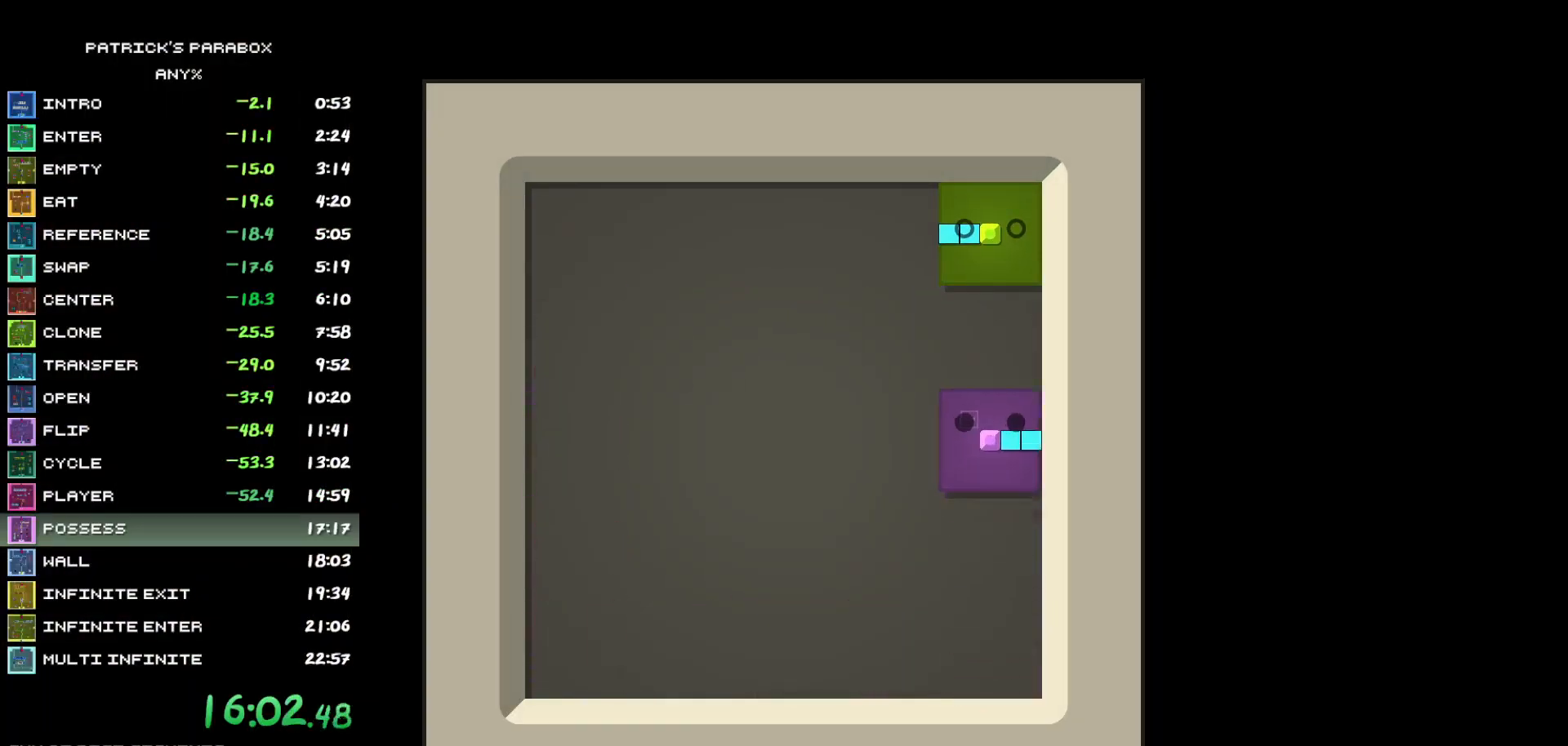
{"keys": [], "events": [[33, "a", "down"], [33, "w", "up"], [117, "a", "up"], [167, "w", "down"], [317, "w", "up"], [350, "d", "down"], [400, "d", "up"]]}
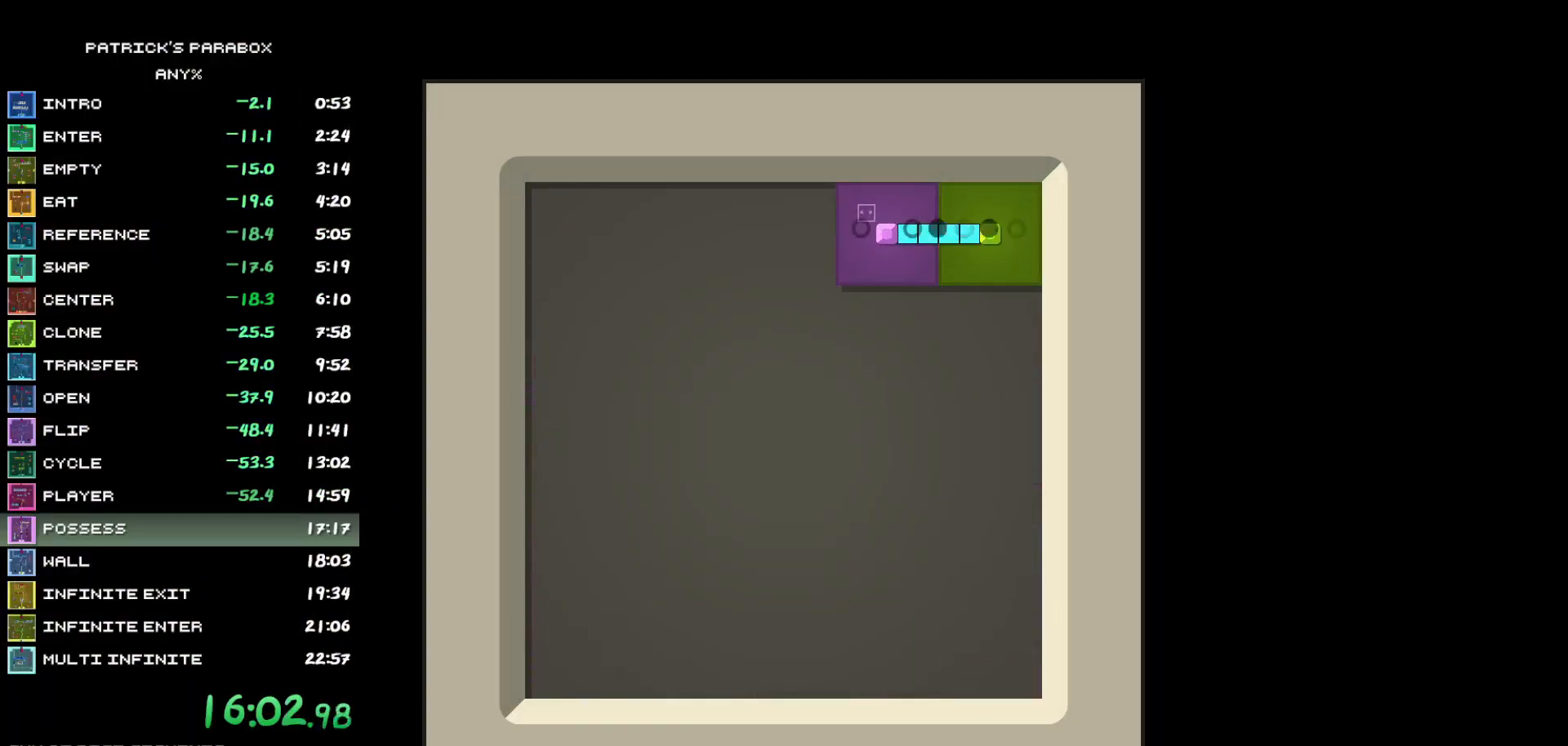
{"keys": [], "events": [[83, "s", "down"], [183, "s", "up"], [233, "a", "down"], [367, "a", "up"], [367, "w", "down"], [417, "w", "up"]]}
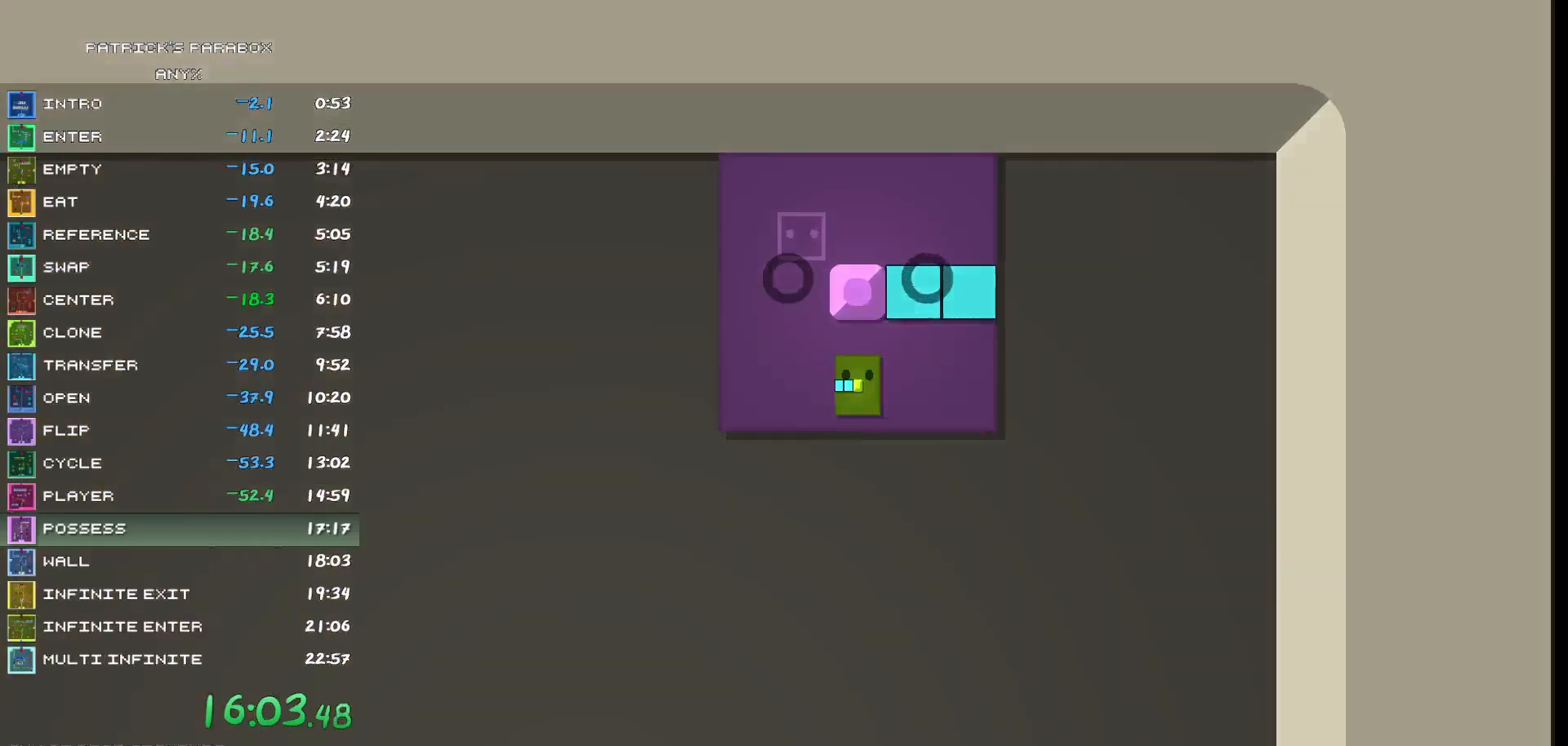
{"keys": ["w"], "events": [[17, "w", "down"], [67, "w", "up"], [150, "a", "down"], [200, "a", "up"], [250, "w", "down"]]}
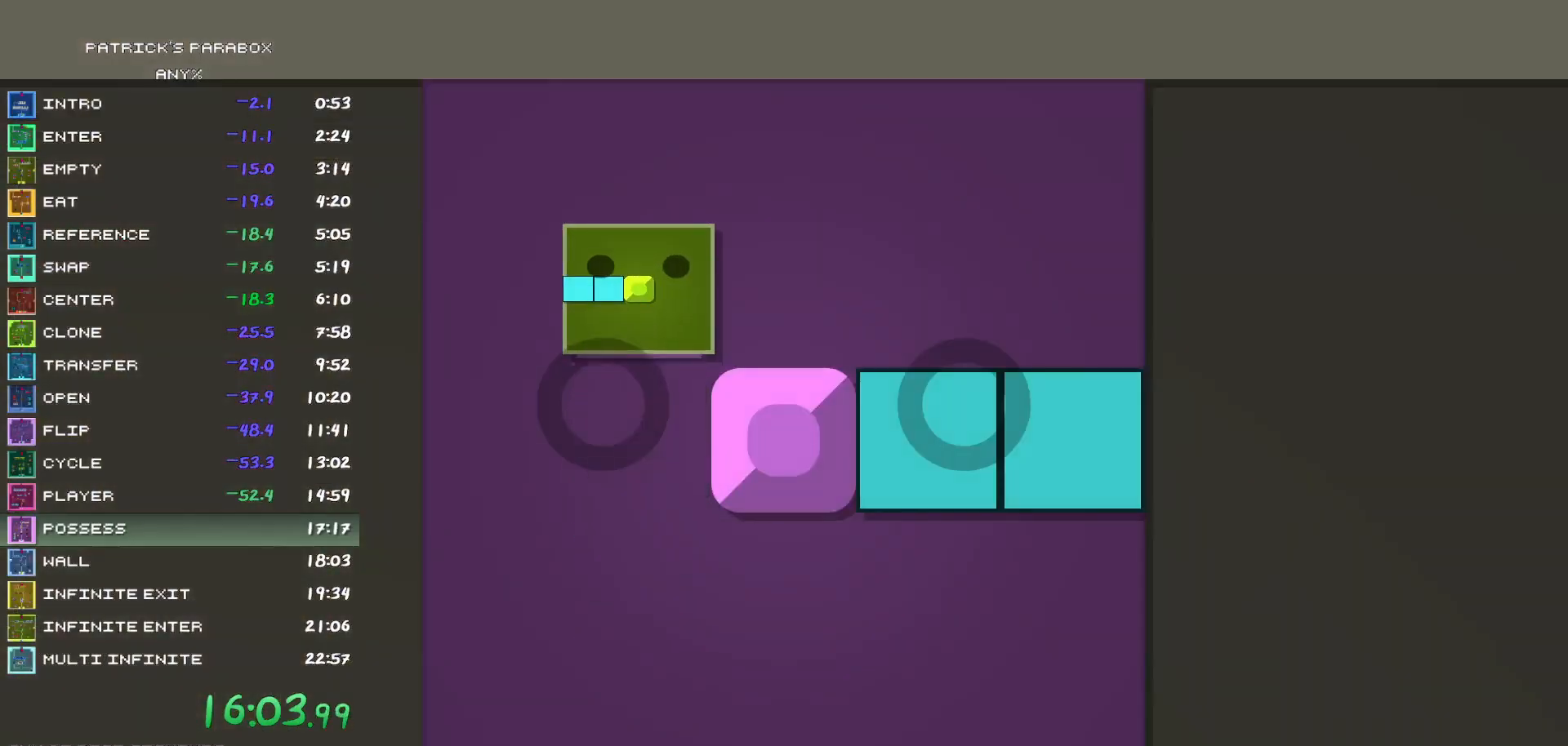
{"keys": [], "events": [[33, "w", "up"]]}
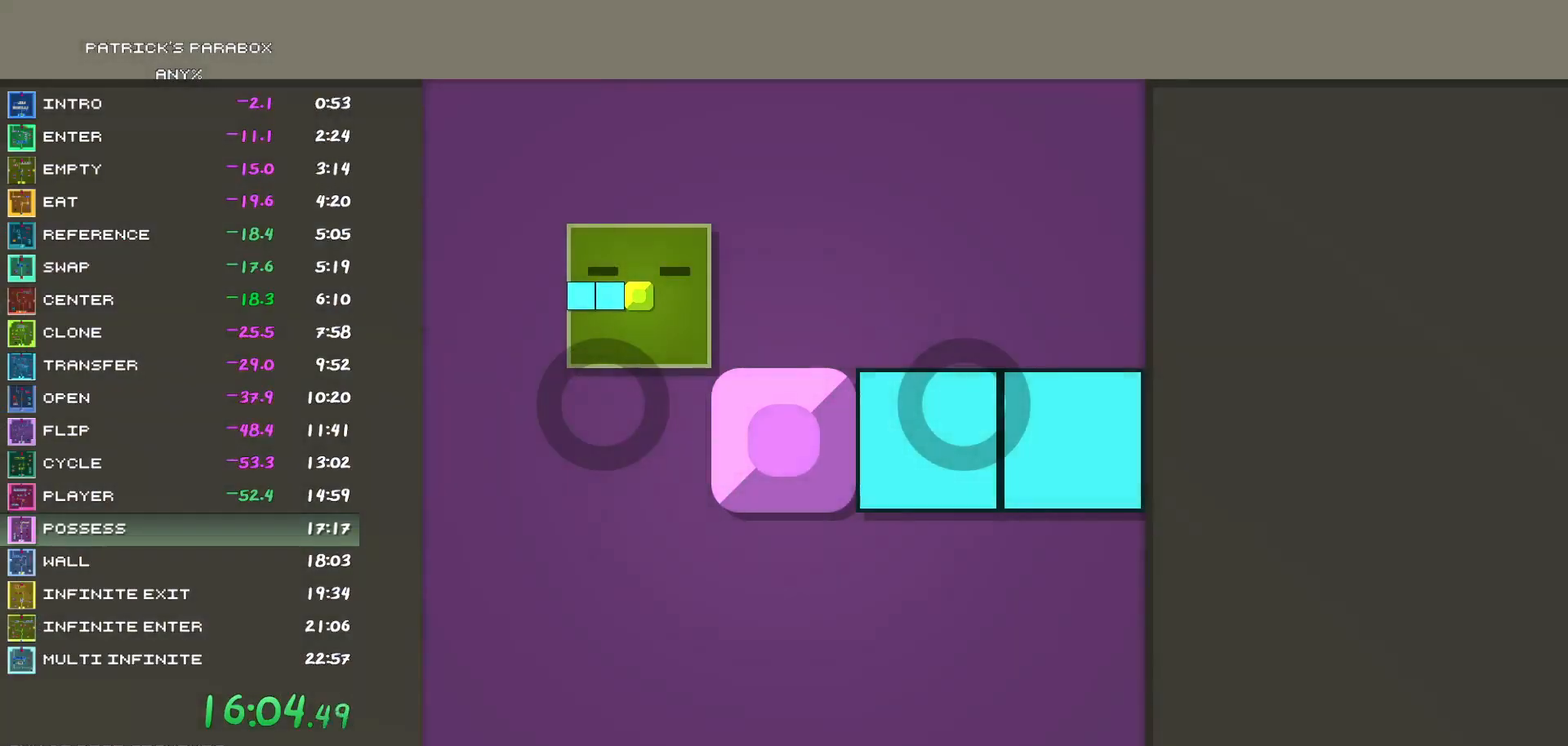
{"keys": [], "events": []}
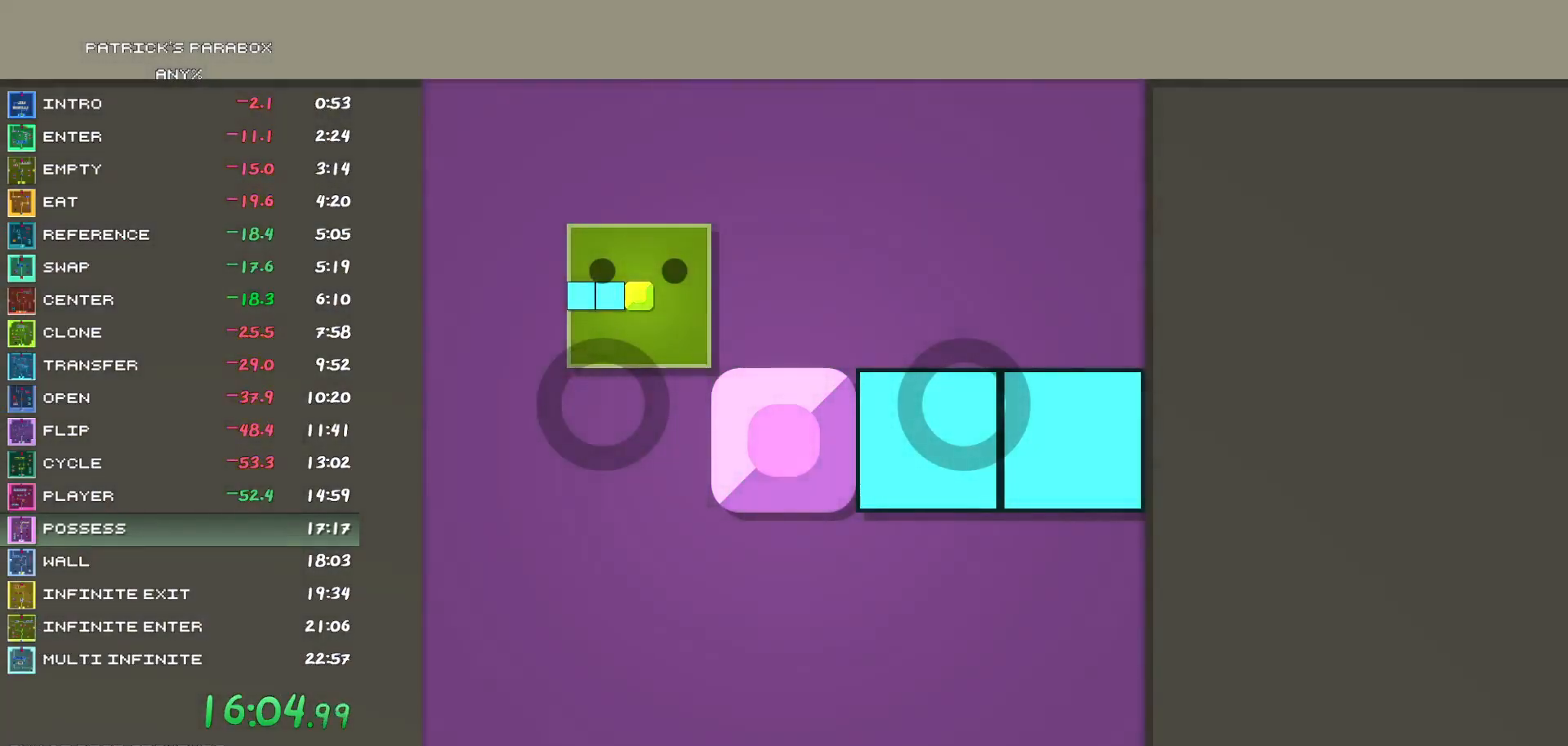
{"keys": [], "events": []}
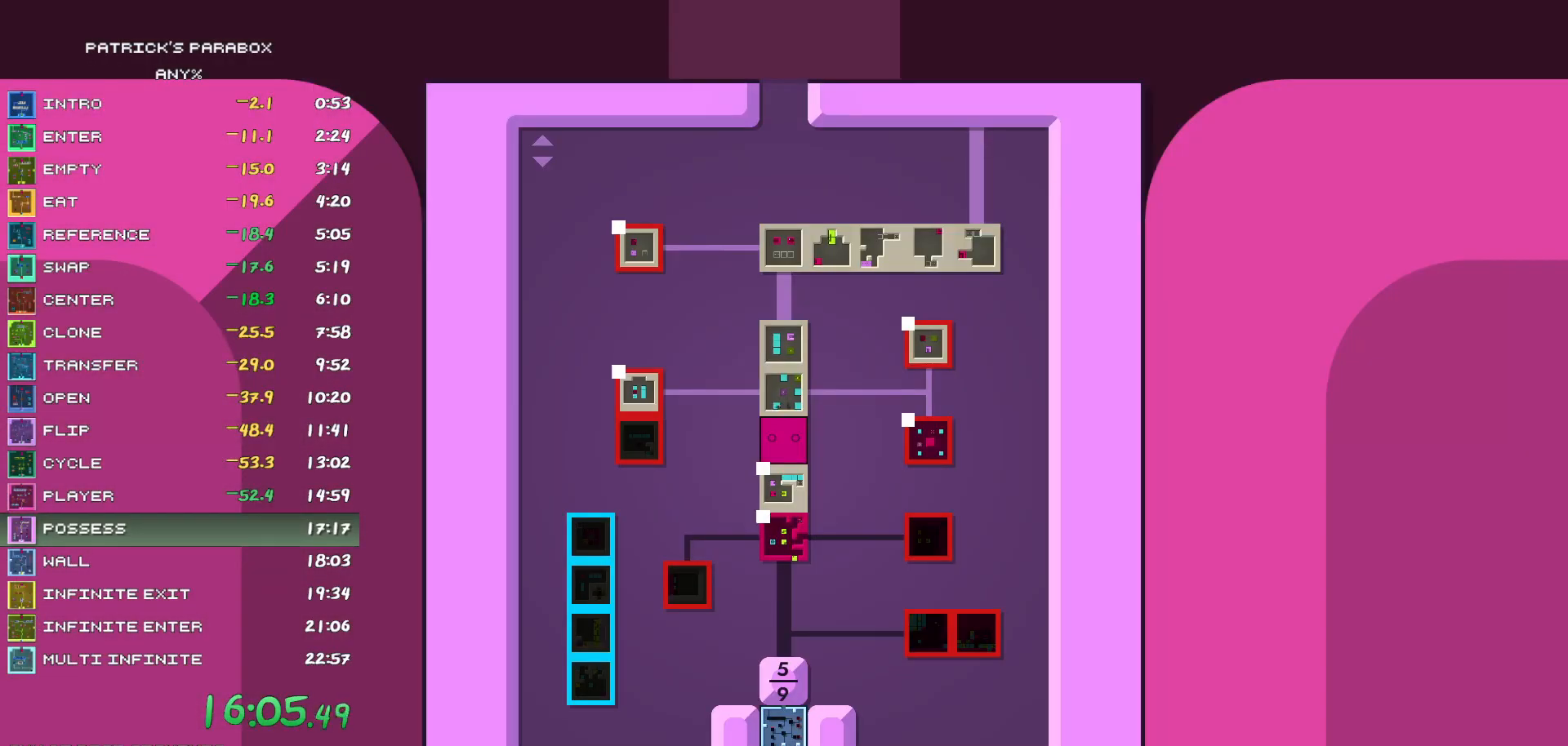
{"keys": [], "events": []}
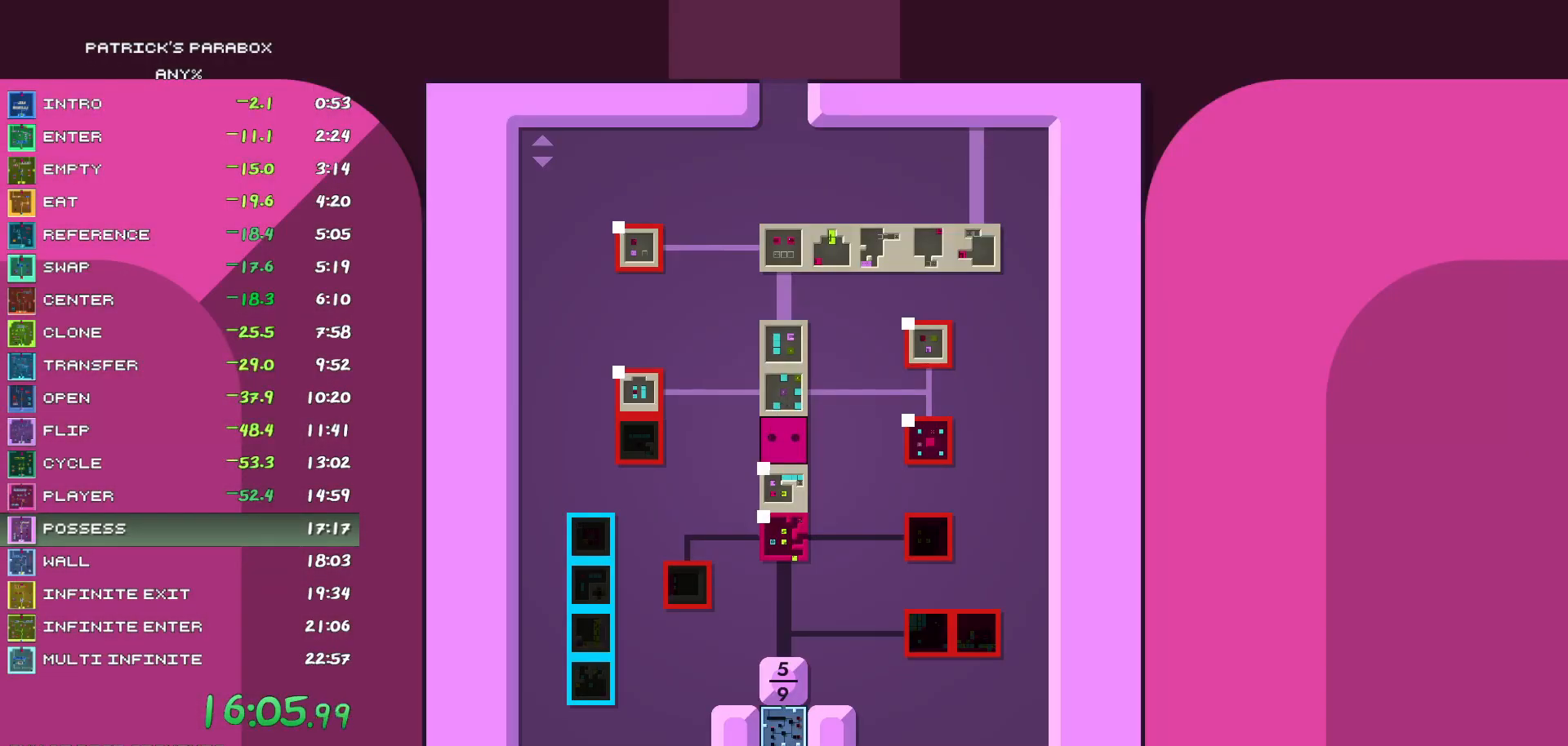
{"keys": [], "events": [[267, "s", "down"], [367, "s", "up"]]}
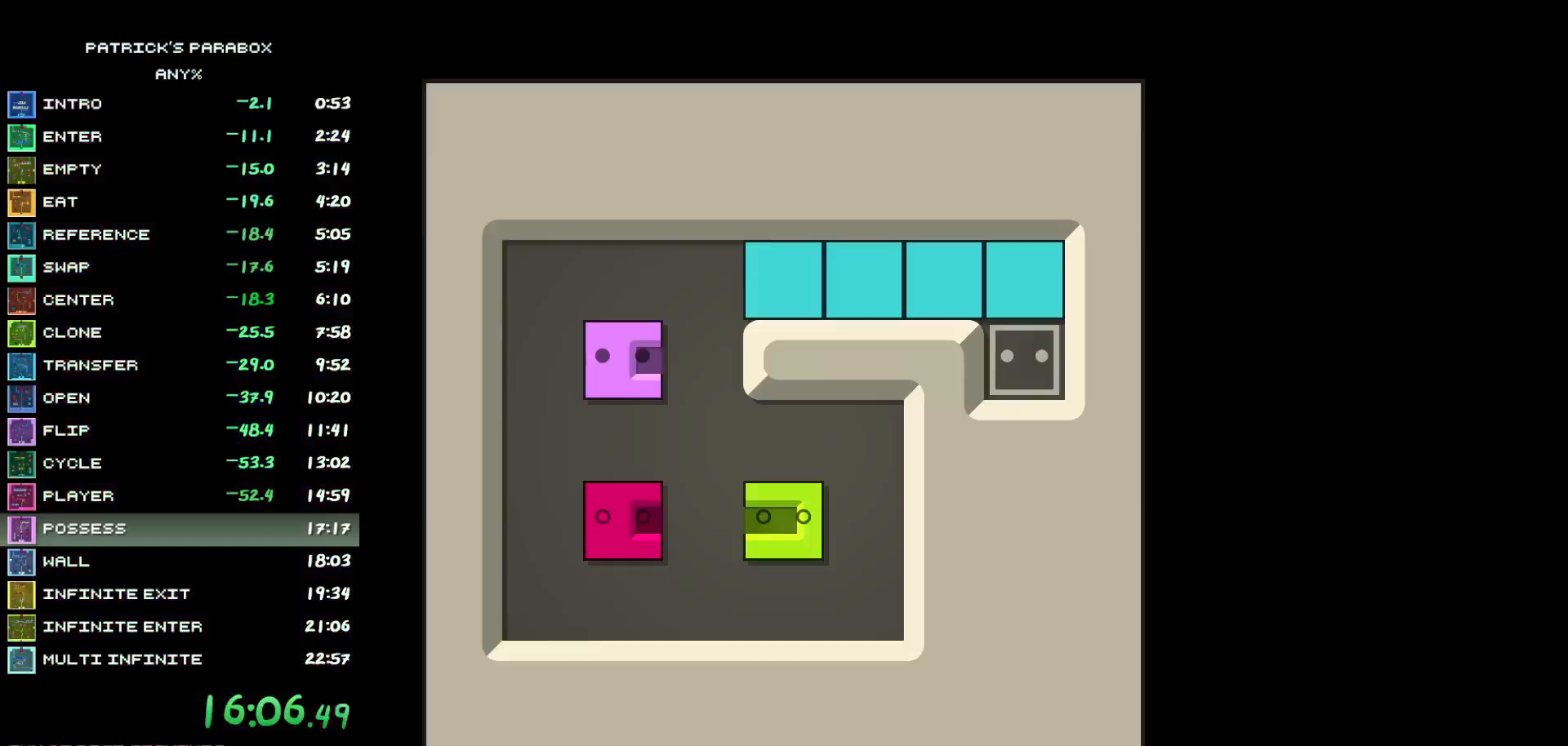
{"keys": [], "events": []}
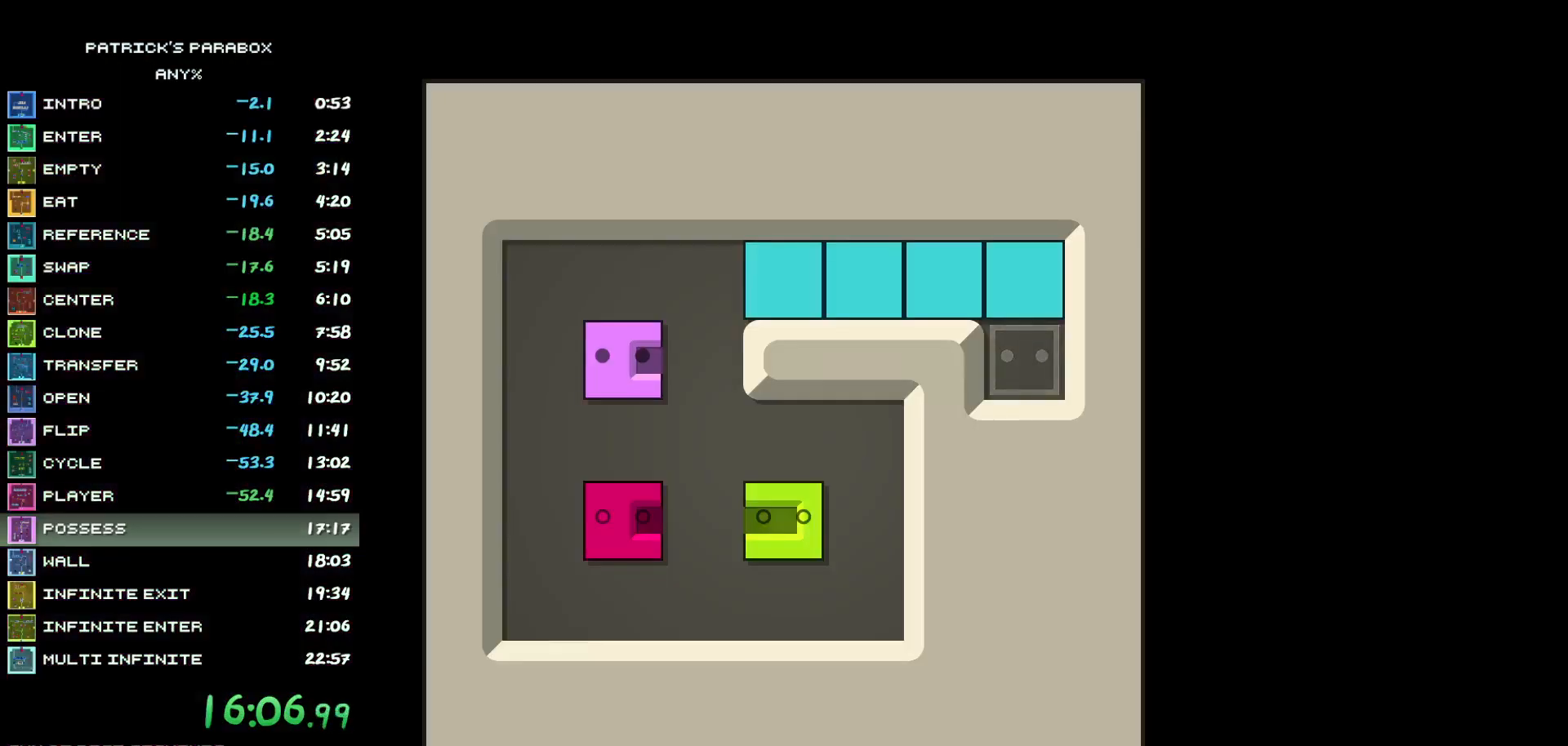
{"keys": [], "events": [[67, "a", "down"], [117, "a", "up"], [450, "w", "down"], [500, "w", "up"]]}
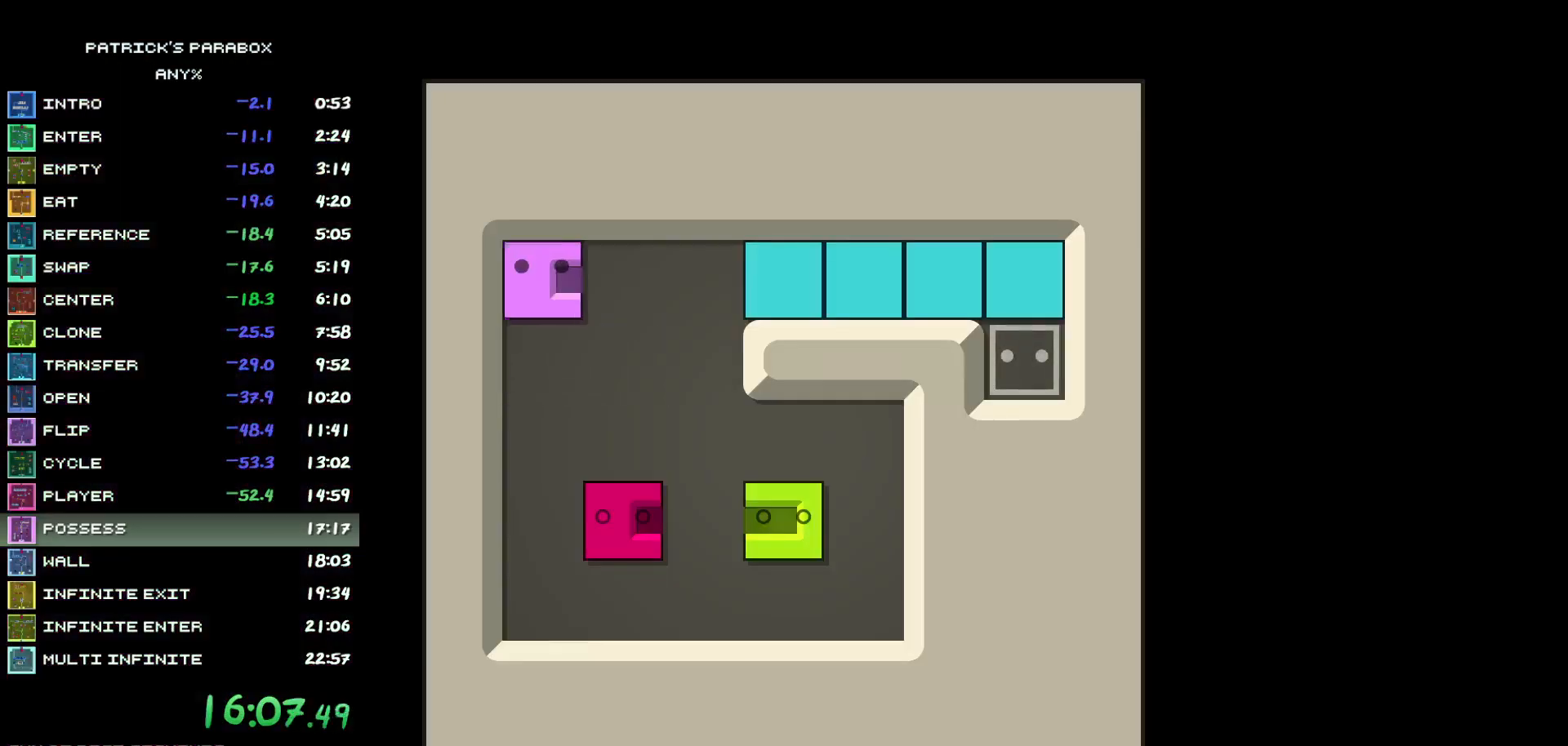
{"keys": ["s"], "events": [[50, "d", "down"], [317, "d", "up"], [367, "a", "down"], [417, "a", "up"], [467, "s", "down"]]}
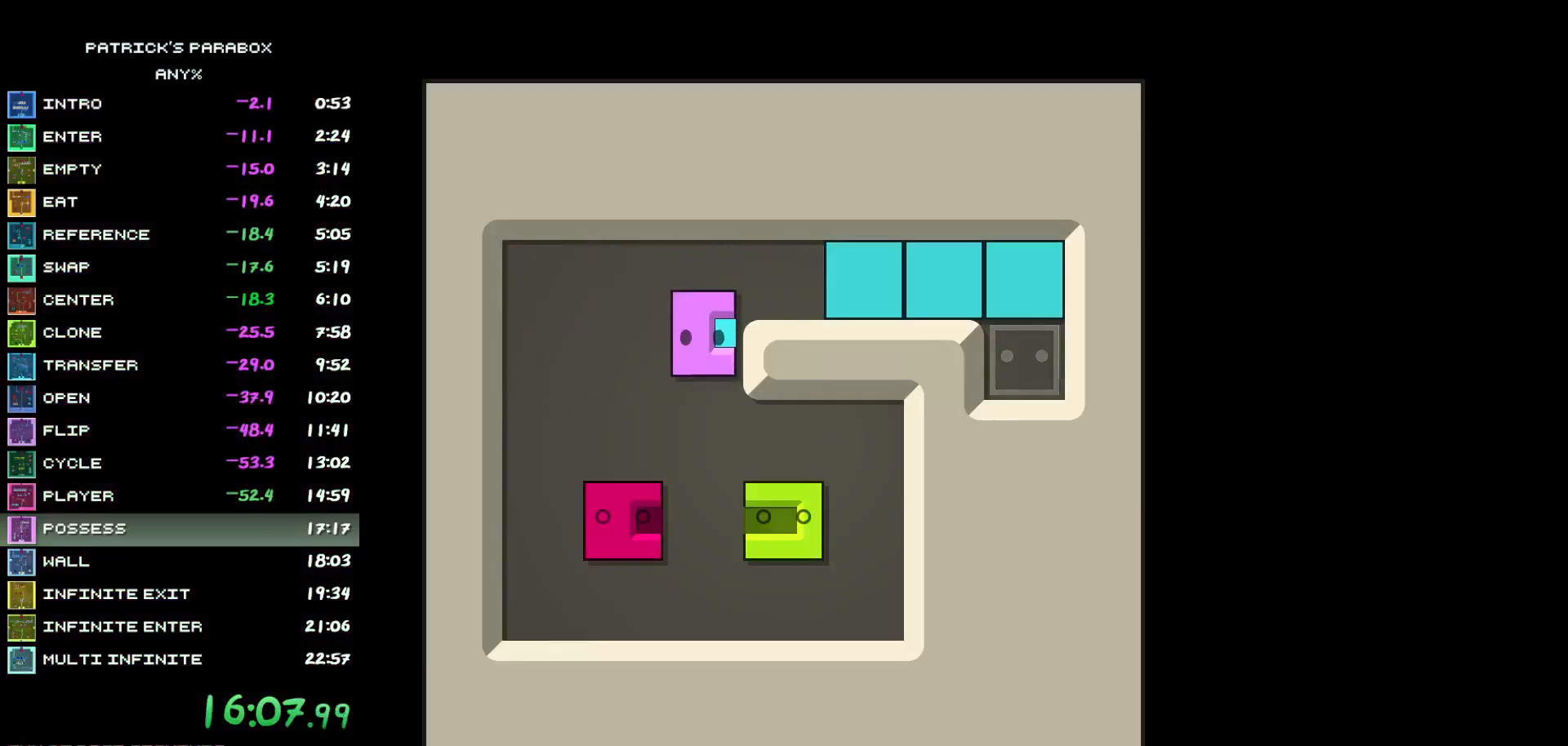
{"keys": ["s"], "events": [[200, "d", "down"], [200, "s", "up"], [300, "d", "up"], [300, "s", "down"], [433, "s", "up"], [483, "s", "down"]]}
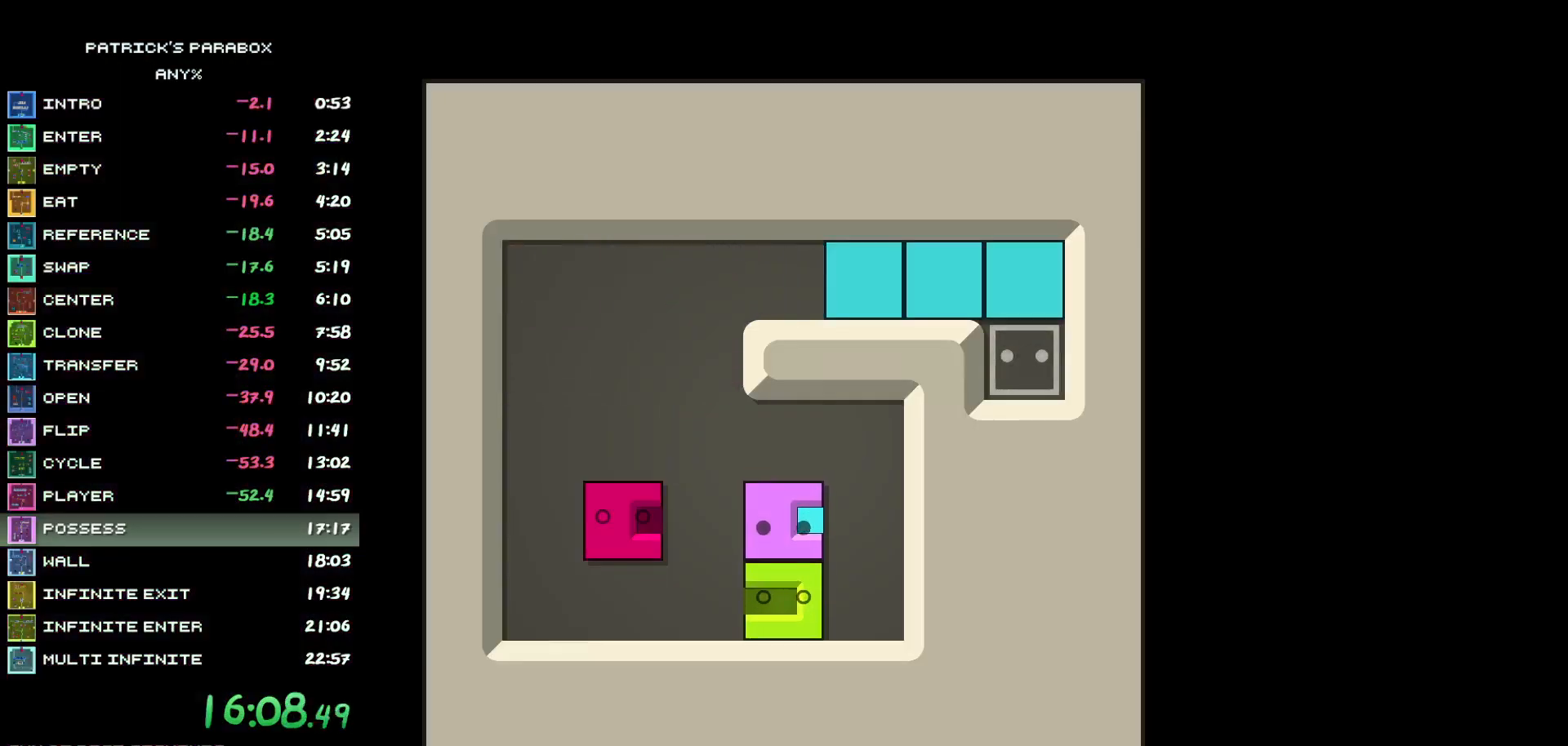
{"keys": ["a"], "events": [[33, "s", "up"], [217, "d", "down"], [300, "d", "up"], [350, "w", "down"], [483, "a", "down"], [483, "w", "up"]]}
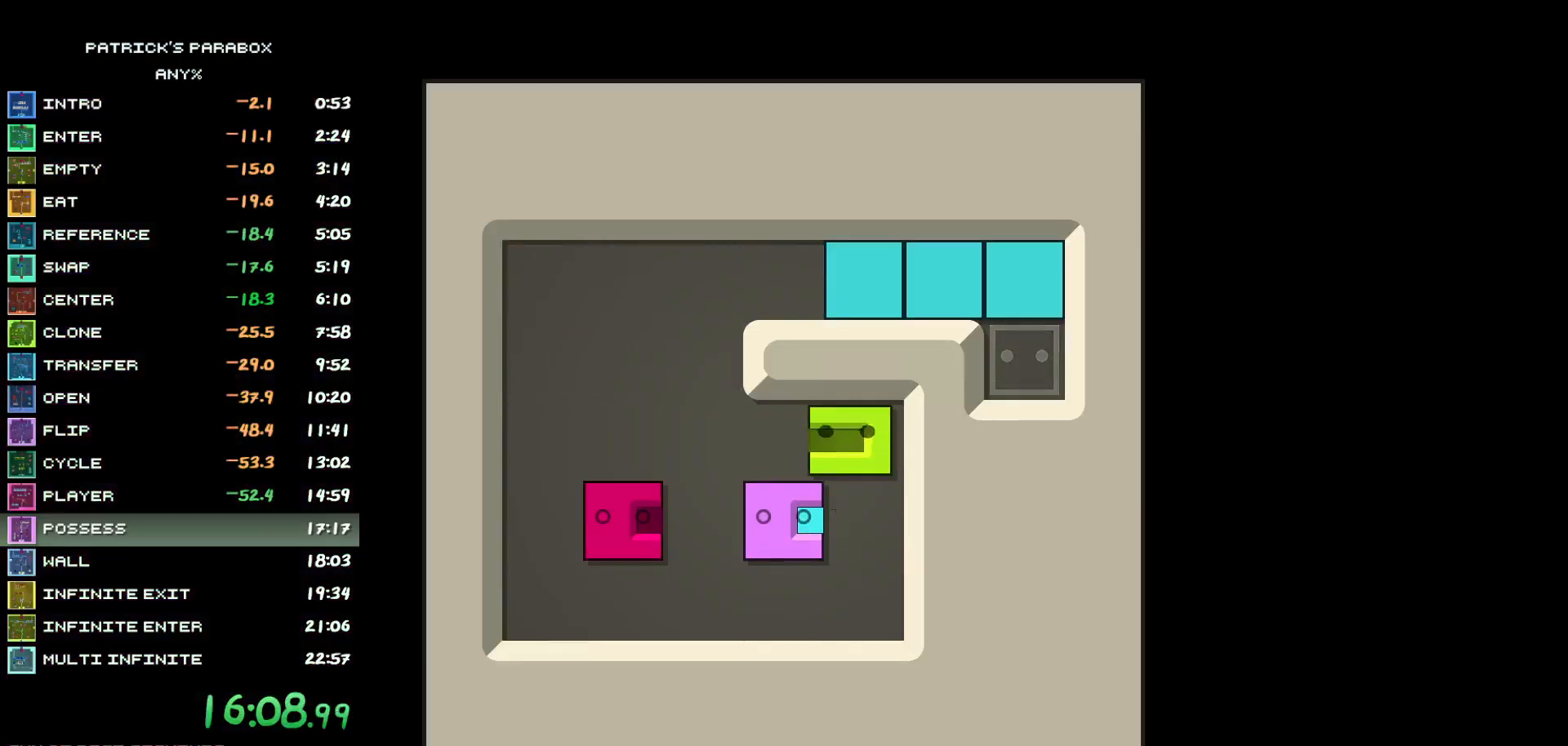
{"keys": [], "events": [[33, "a", "up"], [83, "s", "down"], [133, "s", "up"], [183, "d", "down"], [233, "d", "up"], [317, "a", "down"], [367, "a", "up"]]}
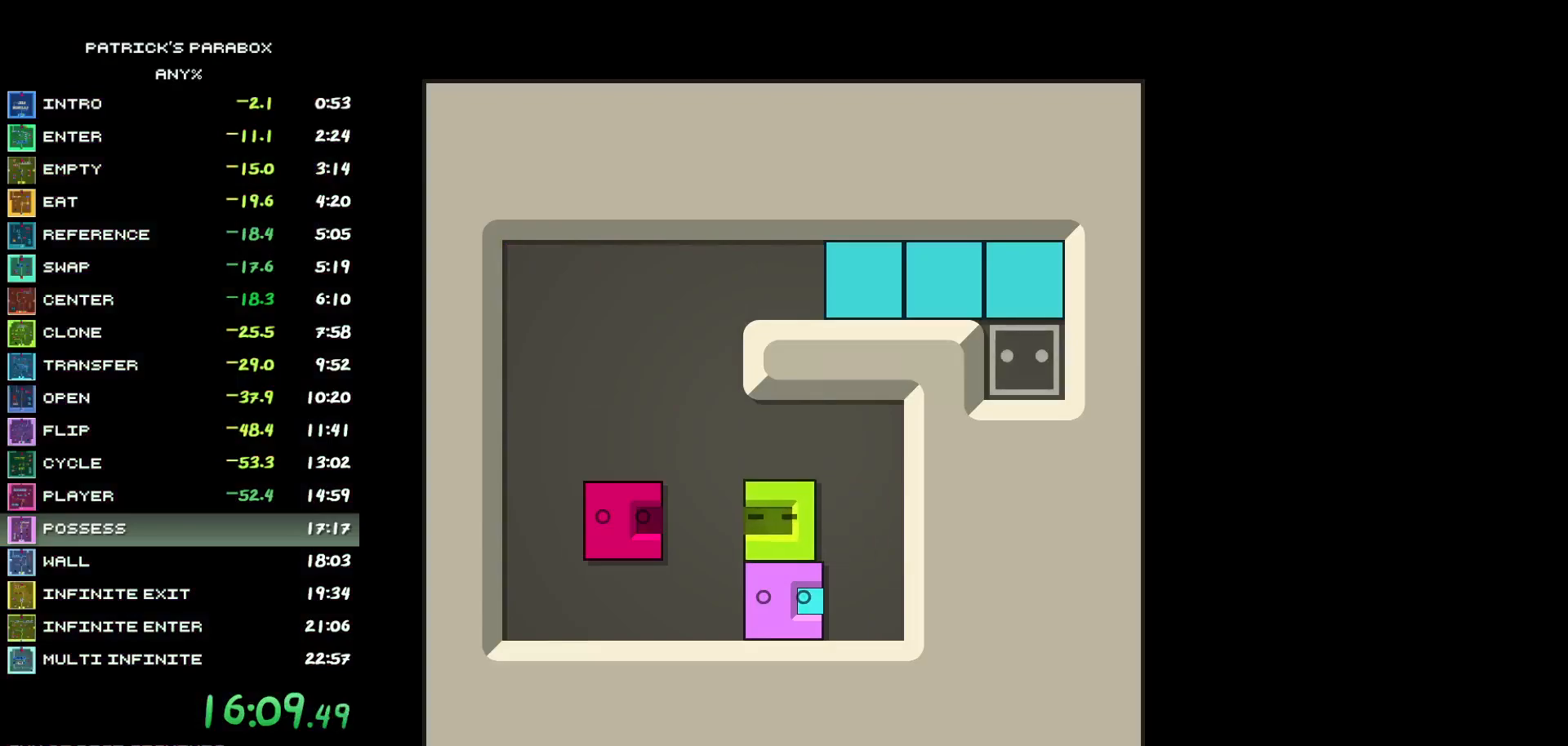
{"keys": [], "events": [[100, "d", "down"], [150, "d", "up"], [150, "s", "down"], [233, "s", "up"], [283, "a", "down"], [333, "a", "up"], [433, "a", "down"], [483, "a", "up"]]}
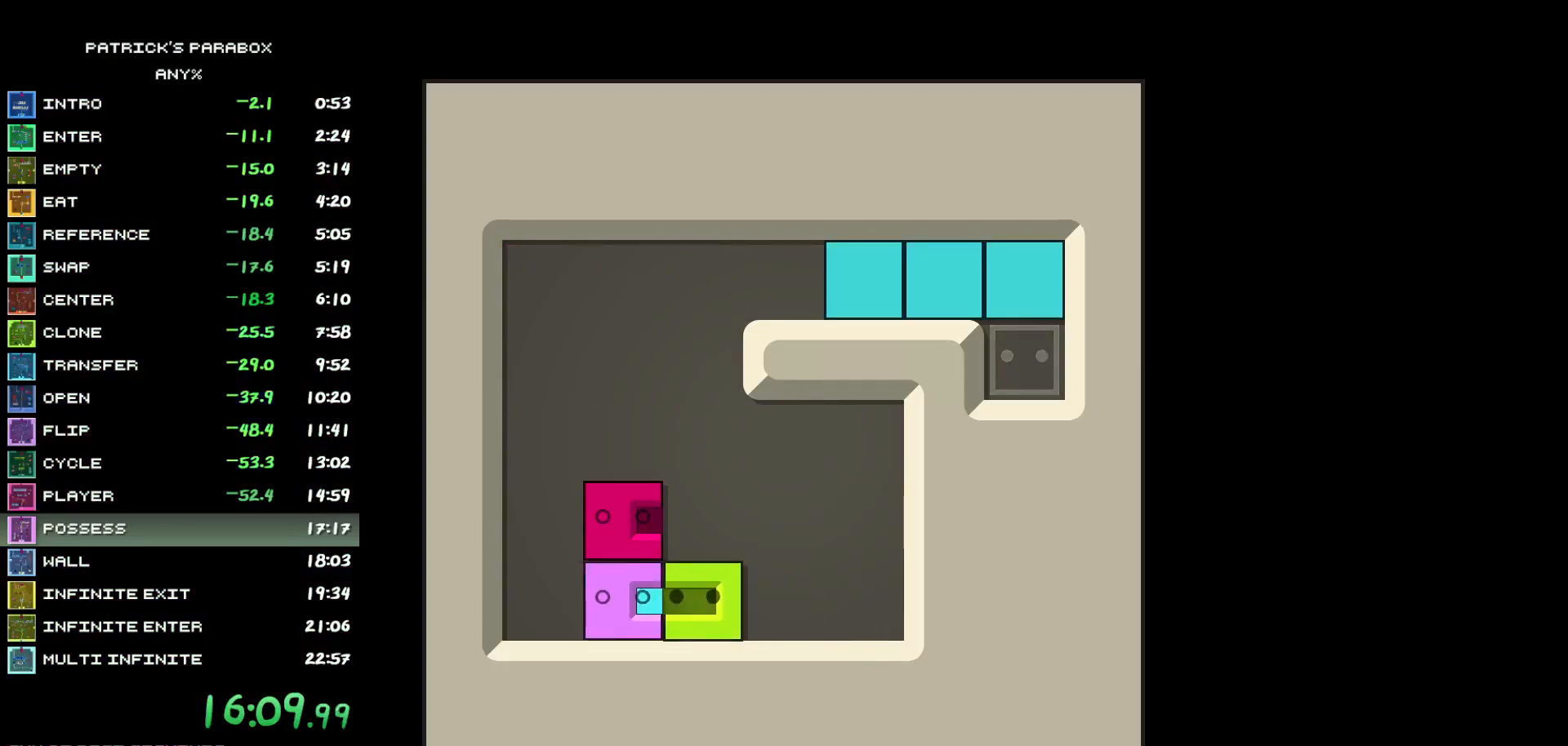
{"keys": ["d"], "events": [[83, "a", "down"], [133, "a", "up"], [267, "a", "down"], [317, "a", "up"], [400, "d", "down"]]}